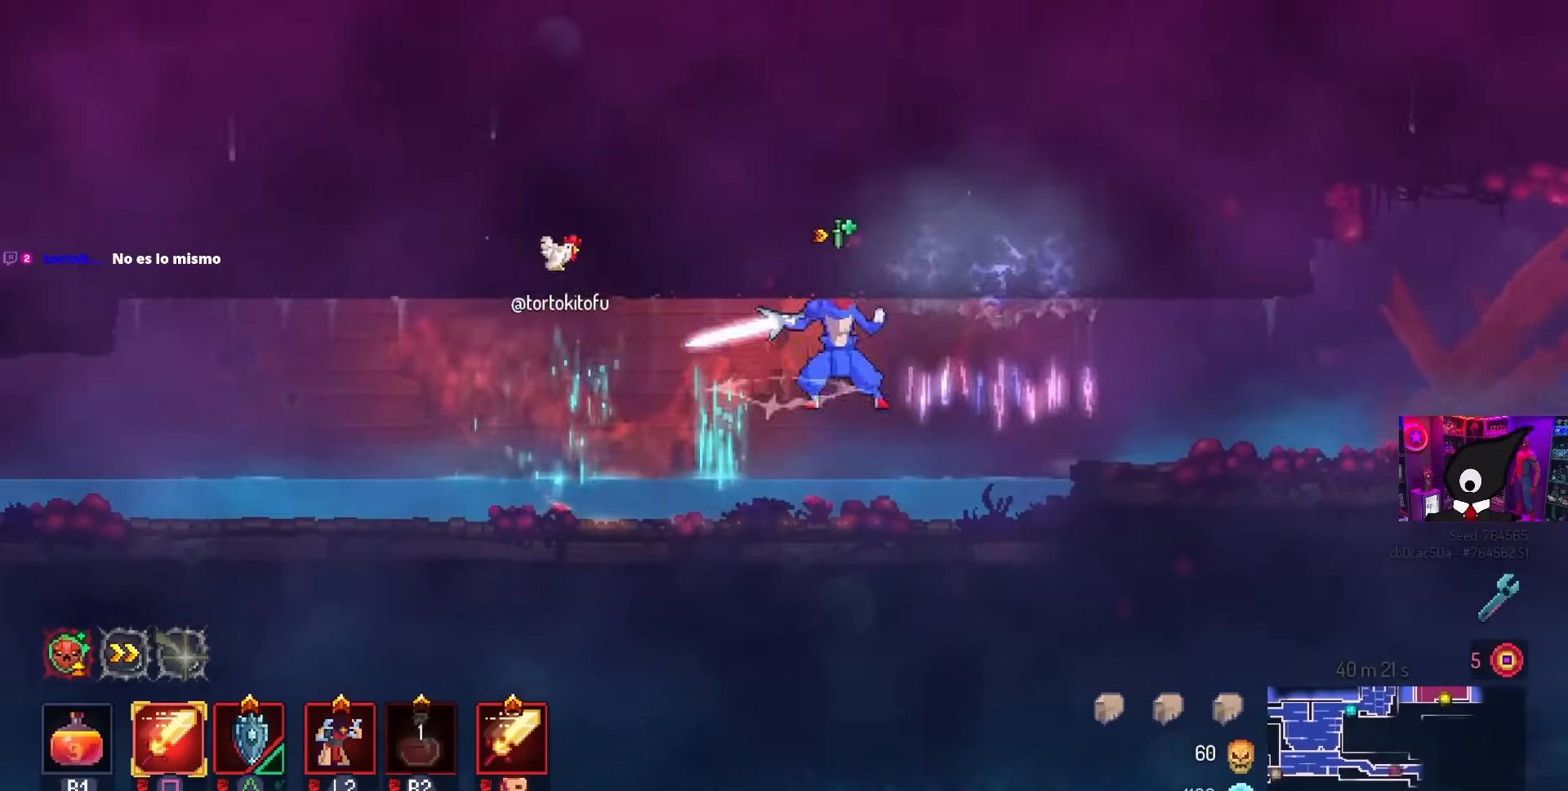
Gameplay with a controller (PlayStation layout); each line is a JSON object with the inputs held at the frame after it. "events" lists button and stick changes between this image and that frame as [ms after this image, input, new state], when the widget could be followed in between.
{"buttons": ["SQUARE"], "left_stick": "center", "right_stick": "center", "events": [[33, "CROSS", "up"]]}
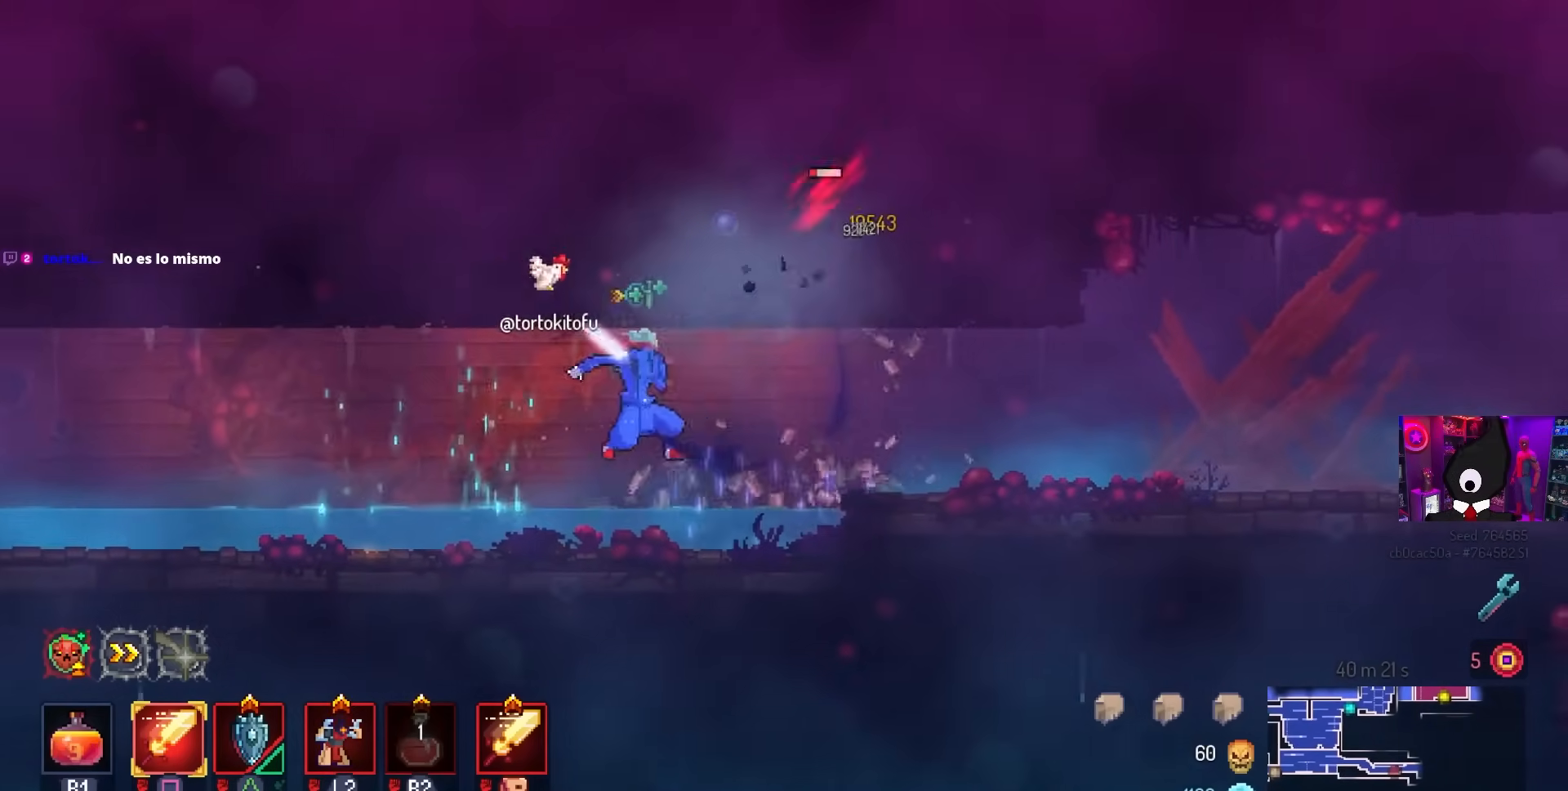
{"buttons": ["DPAD_RIGHT"], "left_stick": "center", "right_stick": "center", "events": [[333, "SQUARE", "up"], [383, "DPAD_RIGHT", "down"]]}
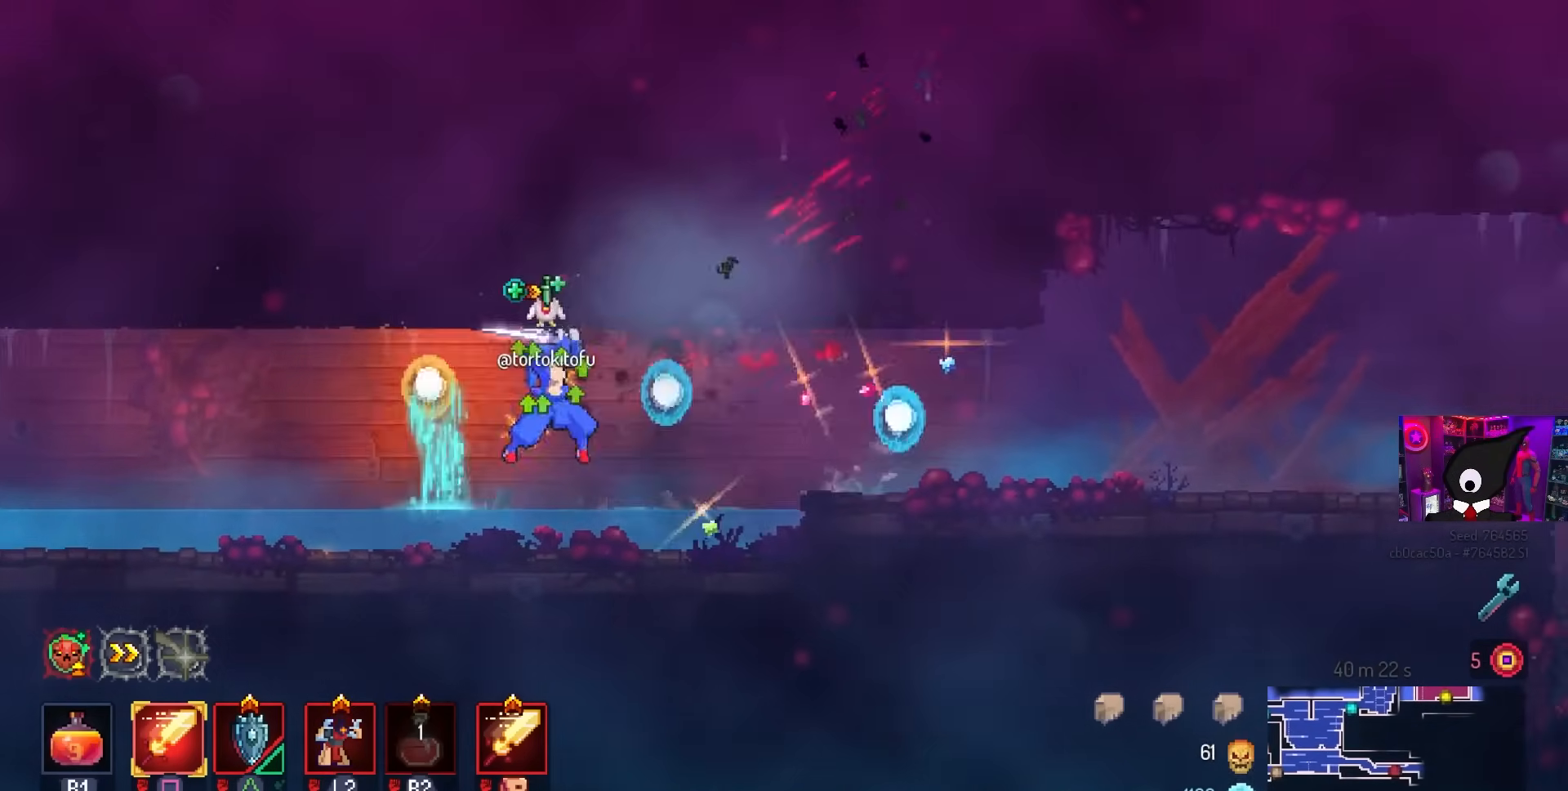
{"buttons": ["DPAD_RIGHT"], "left_stick": "center", "right_stick": "center", "events": [[250, "CROSS", "down"], [333, "CROSS", "up"]]}
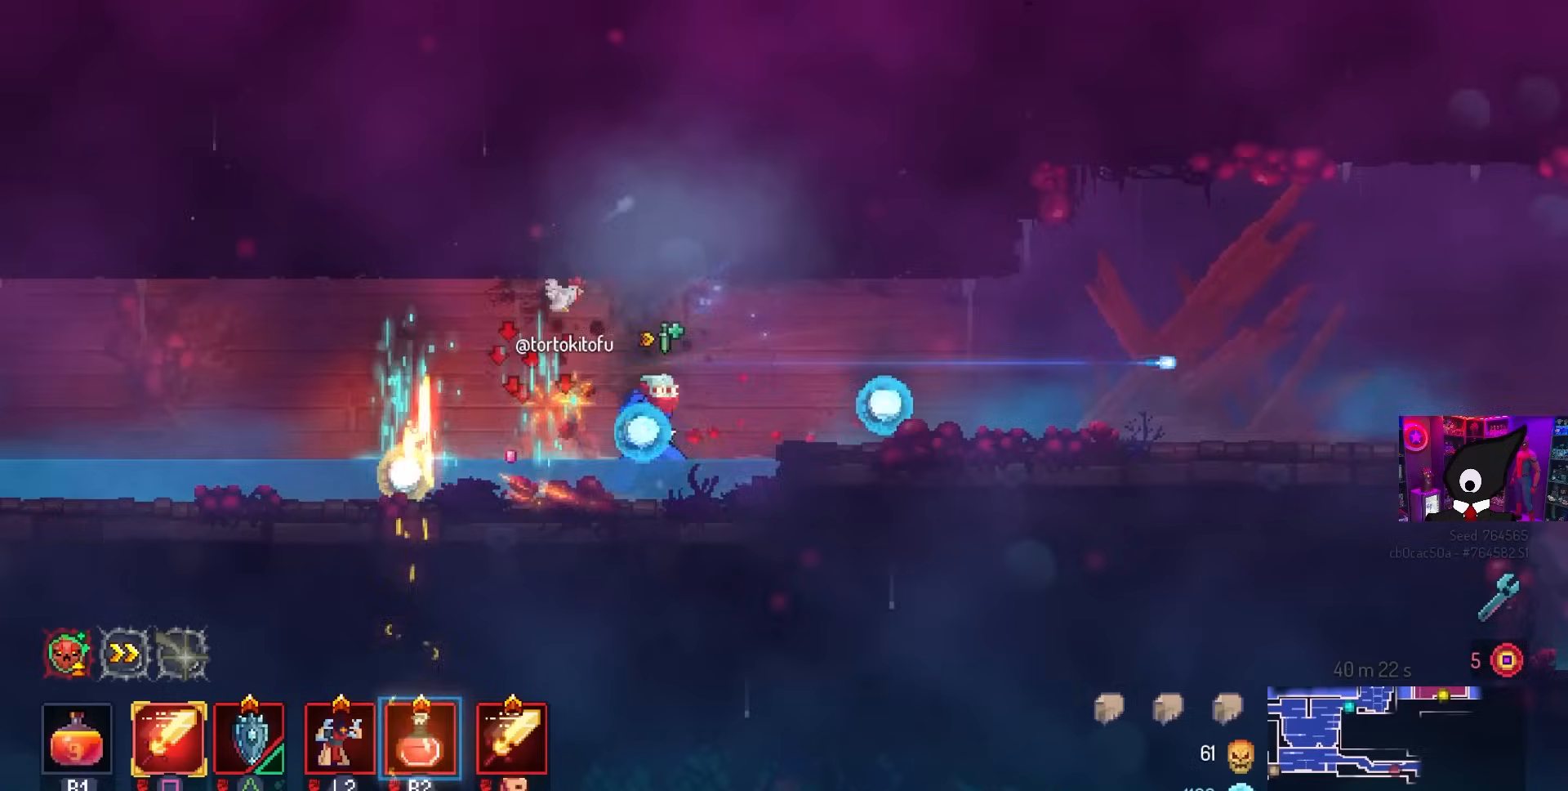
{"buttons": ["DPAD_RIGHT"], "left_stick": "center", "right_stick": "center", "events": [[83, "CROSS", "down"], [133, "CROSS", "up"]]}
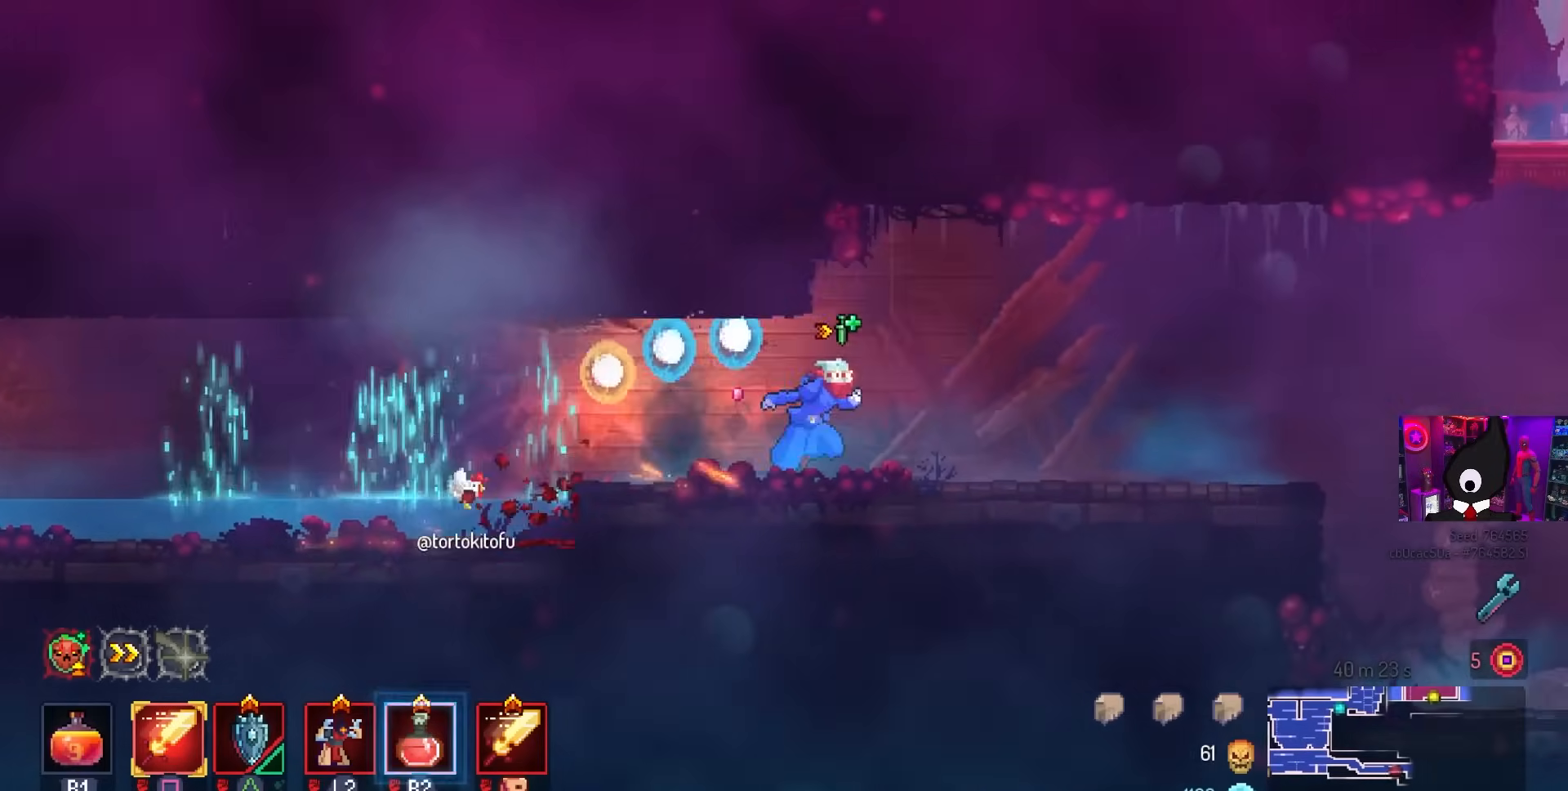
{"buttons": ["DPAD_RIGHT"], "left_stick": "center", "right_stick": "center", "events": [[183, "CIRCLE", "down"], [200, "R2", "down"], [300, "CIRCLE", "up"], [317, "R2", "up"]]}
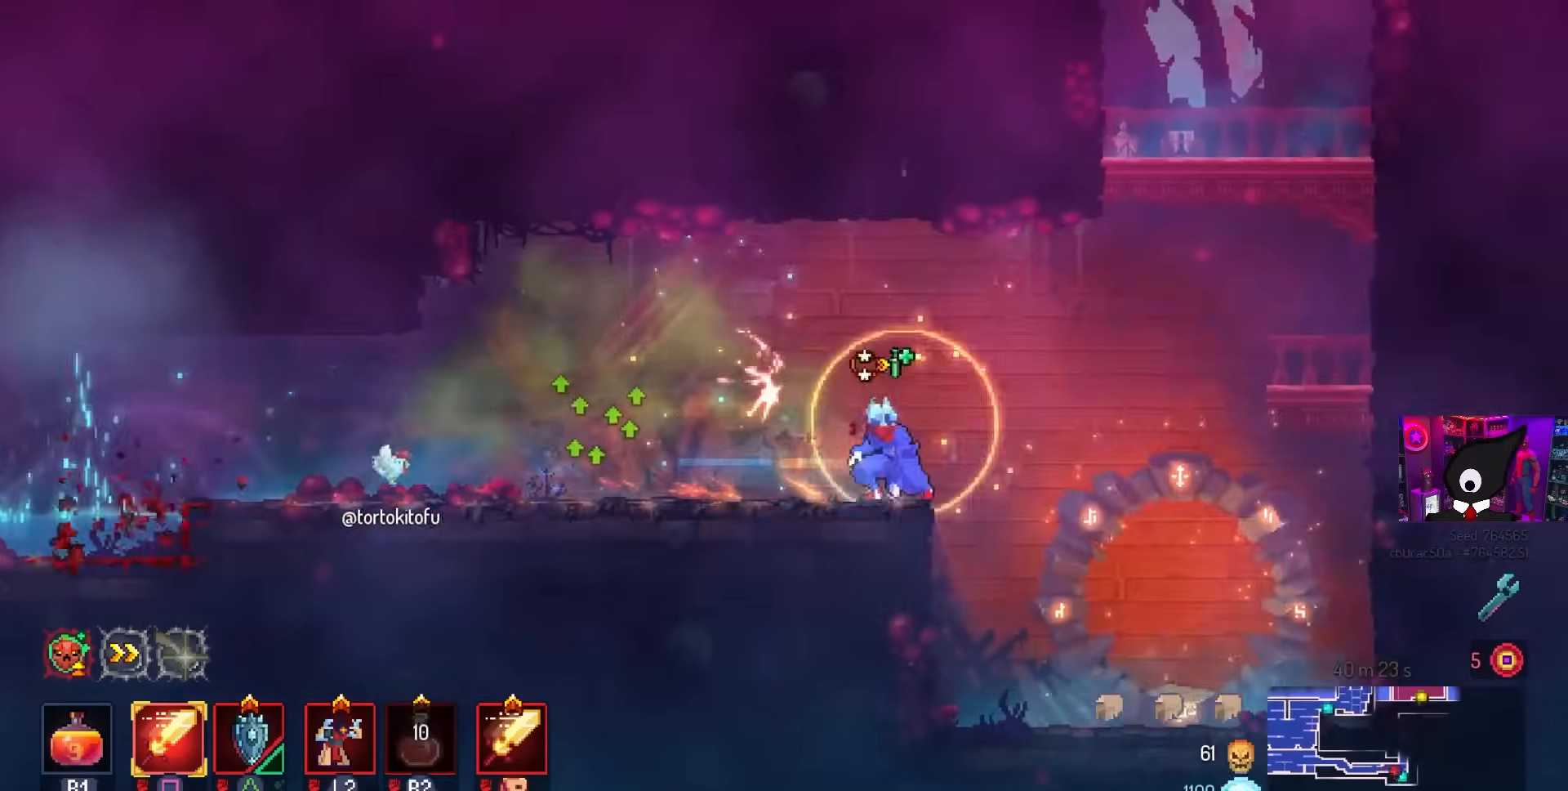
{"buttons": ["DPAD_RIGHT"], "left_stick": "center", "right_stick": "center", "events": [[33, "CROSS", "down"], [133, "CROSS", "up"], [200, "CROSS", "down"], [300, "CROSS", "up"], [383, "CROSS", "down"], [467, "CROSS", "up"]]}
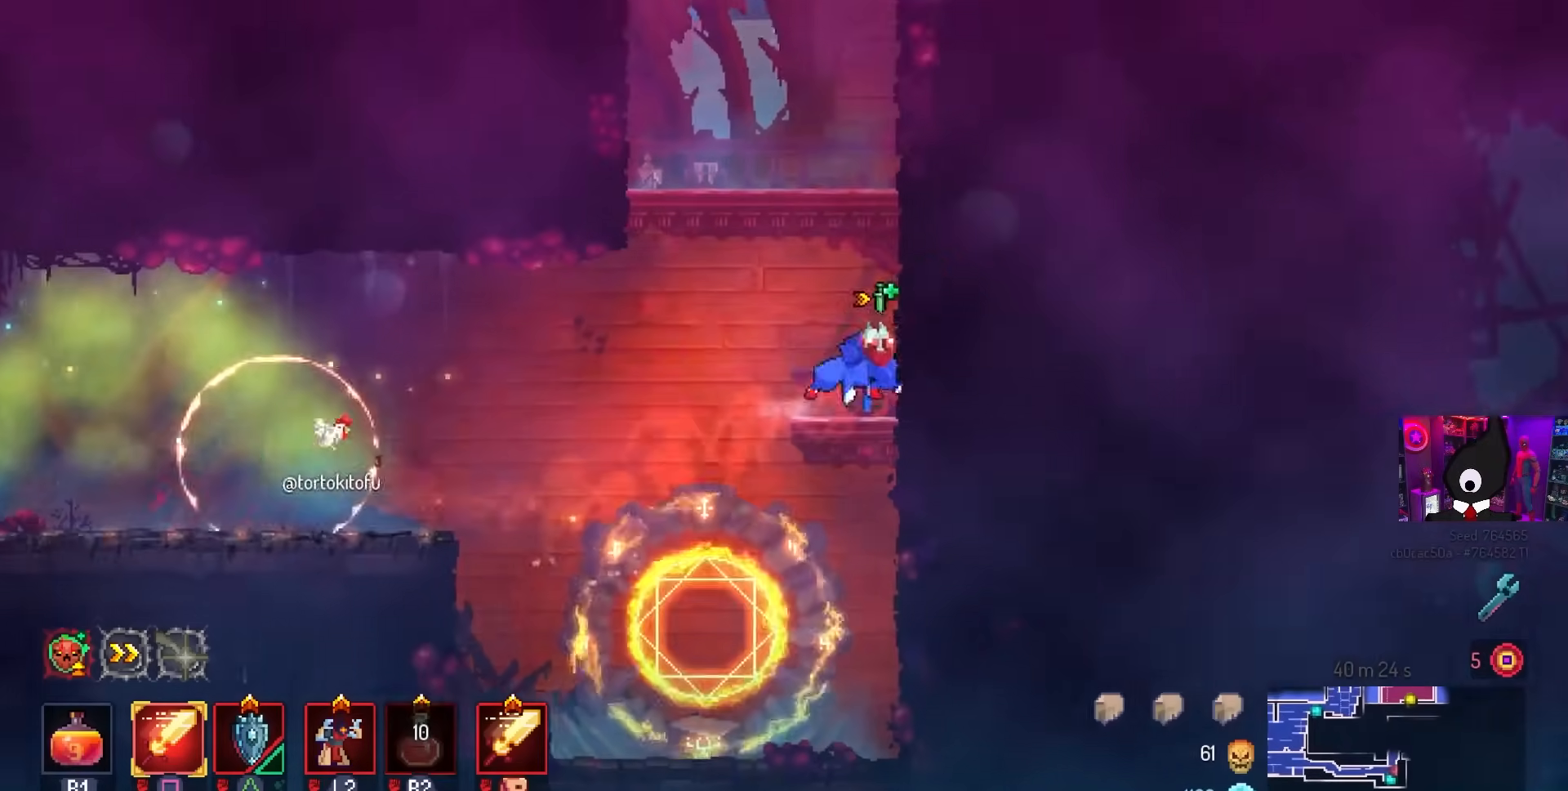
{"buttons": [], "left_stick": "center", "right_stick": "center", "events": [[100, "CROSS", "down"], [167, "CROSS", "up"], [250, "CROSS", "down"], [300, "CROSS", "up"], [350, "DPAD_RIGHT", "up"]]}
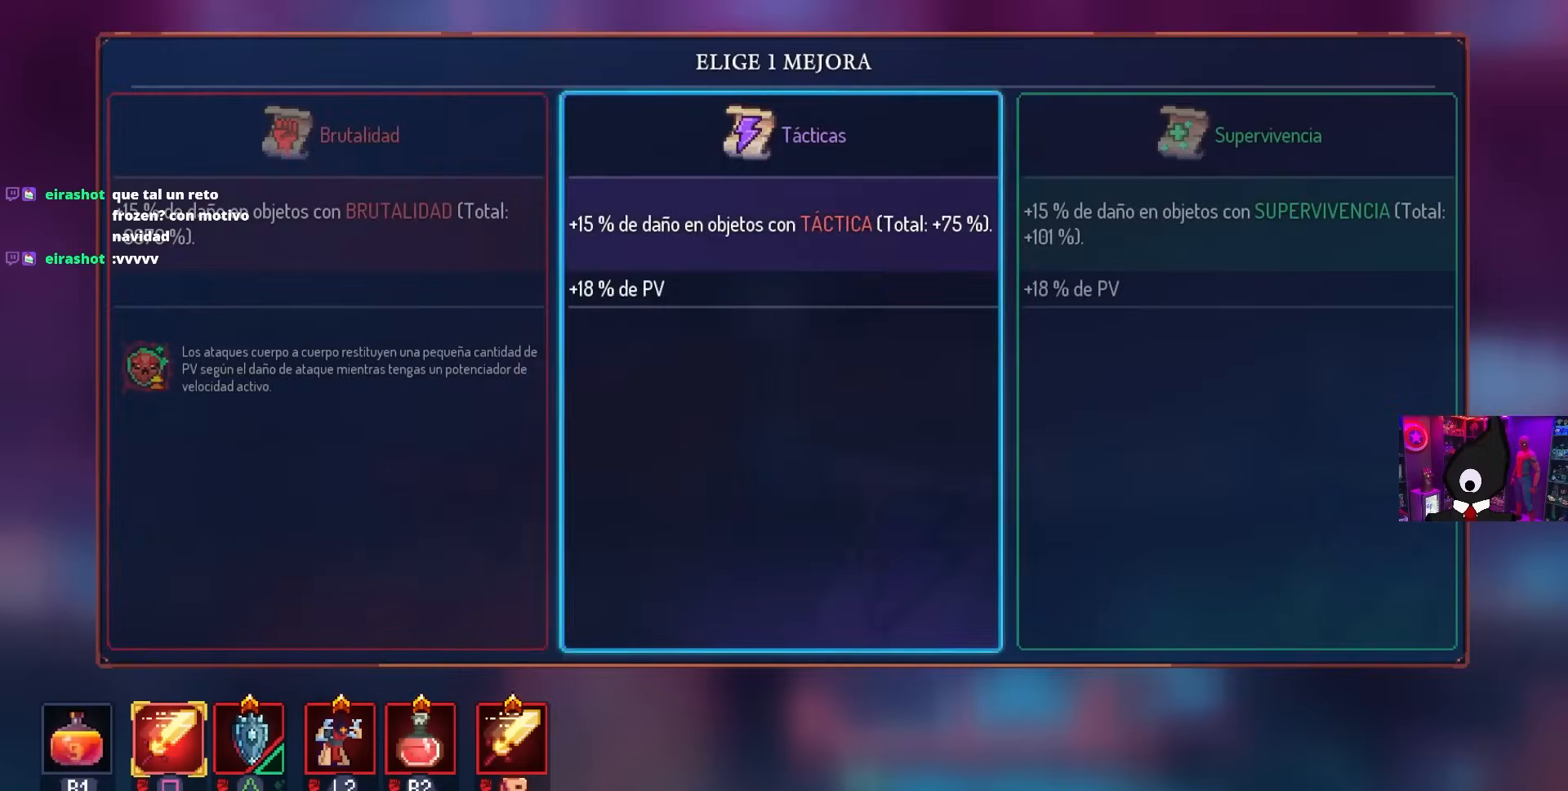
{"buttons": ["DPAD_RIGHT"], "left_stick": "center", "right_stick": "center", "events": [[33, "DPAD_LEFT", "down"], [117, "DPAD_LEFT", "up"], [183, "CROSS", "down"], [250, "CROSS", "up"], [383, "DPAD_RIGHT", "down"]]}
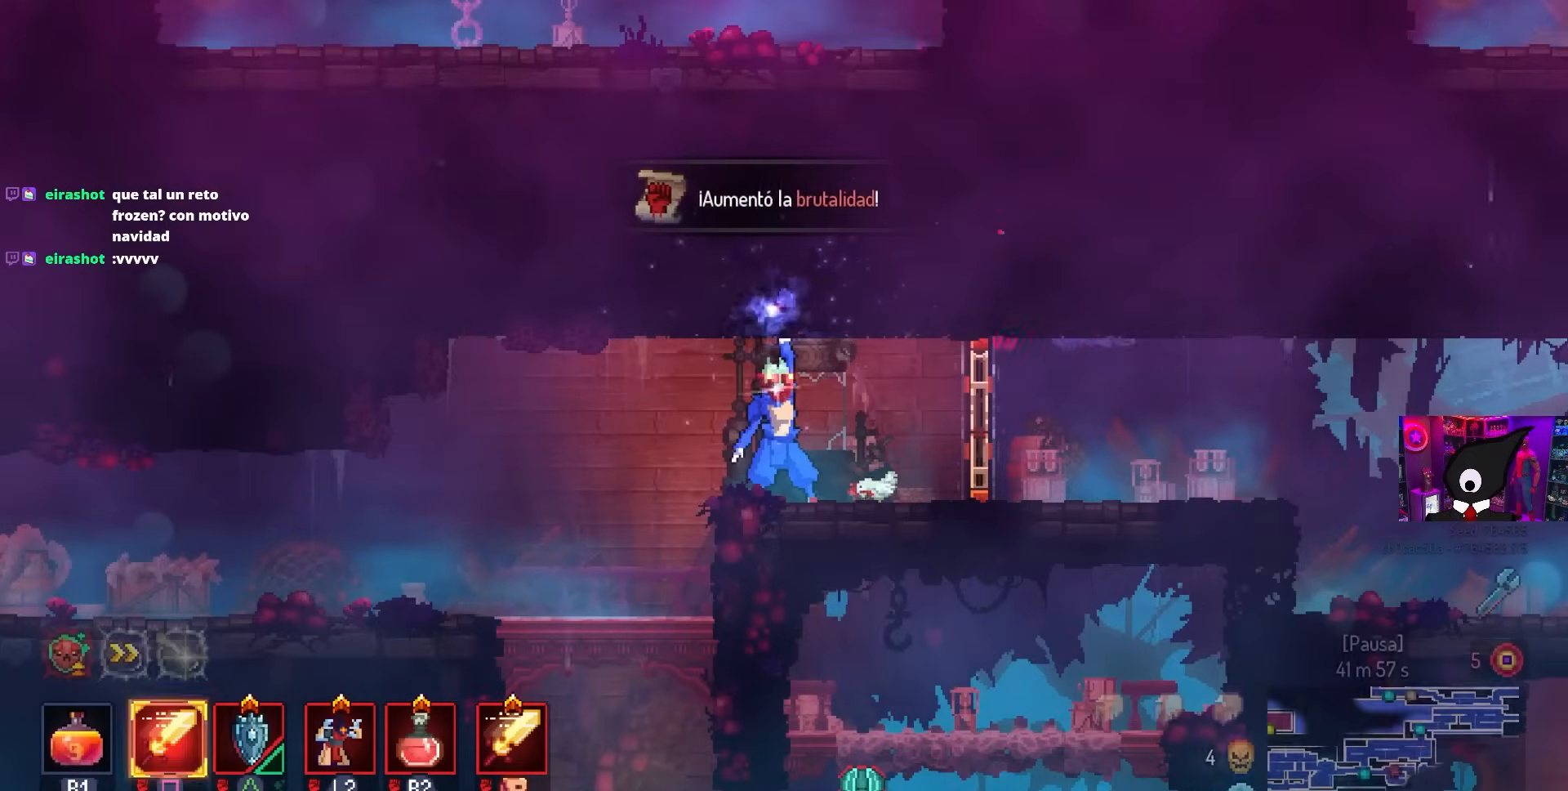
{"buttons": ["DPAD_RIGHT"], "left_stick": "center", "right_stick": "center", "events": [[217, "DPAD_RIGHT", "up"], [383, "DPAD_RIGHT", "down"]]}
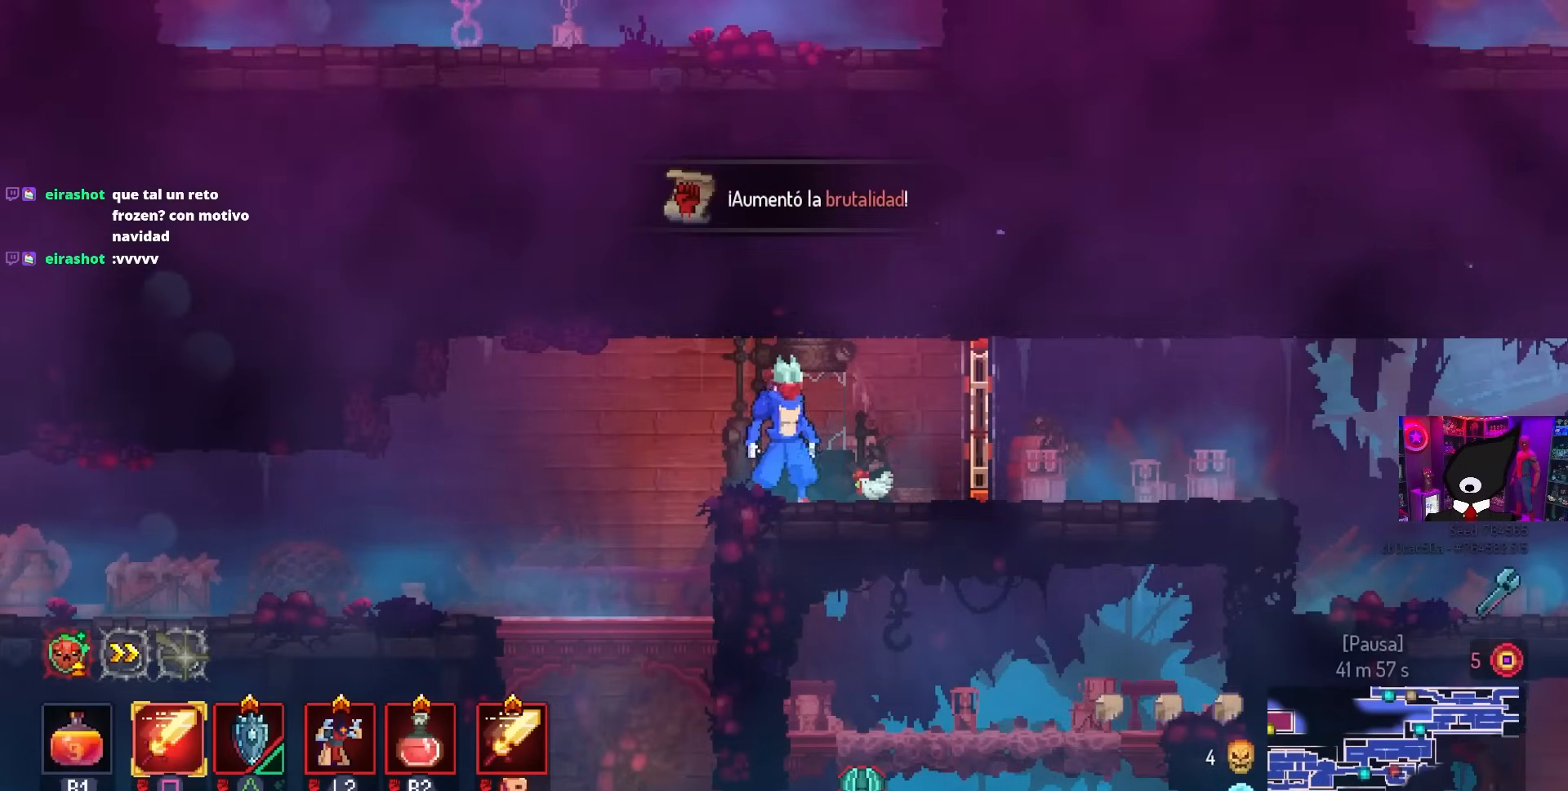
{"buttons": ["R2", "DPAD_RIGHT"], "left_stick": "center", "right_stick": "center", "events": [[217, "CIRCLE", "down"], [367, "CIRCLE", "up"], [417, "R2", "down"]]}
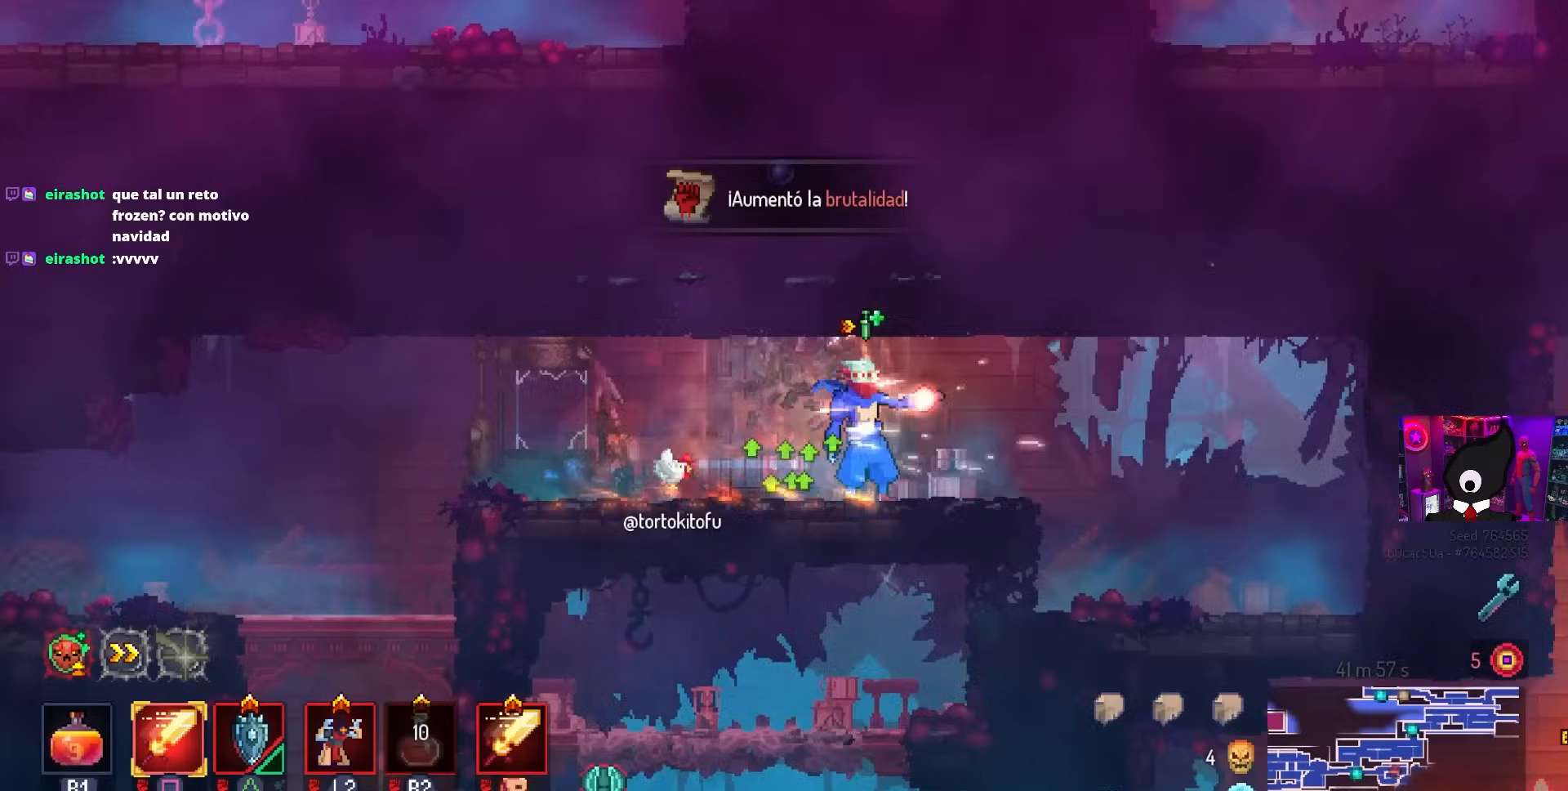
{"buttons": [], "left_stick": "center", "right_stick": "center", "events": [[33, "DPAD_RIGHT", "up"], [50, "CROSS", "down"], [50, "R2", "up"], [83, "DPAD_LEFT", "down"], [150, "CROSS", "up"], [217, "DPAD_LEFT", "up"]]}
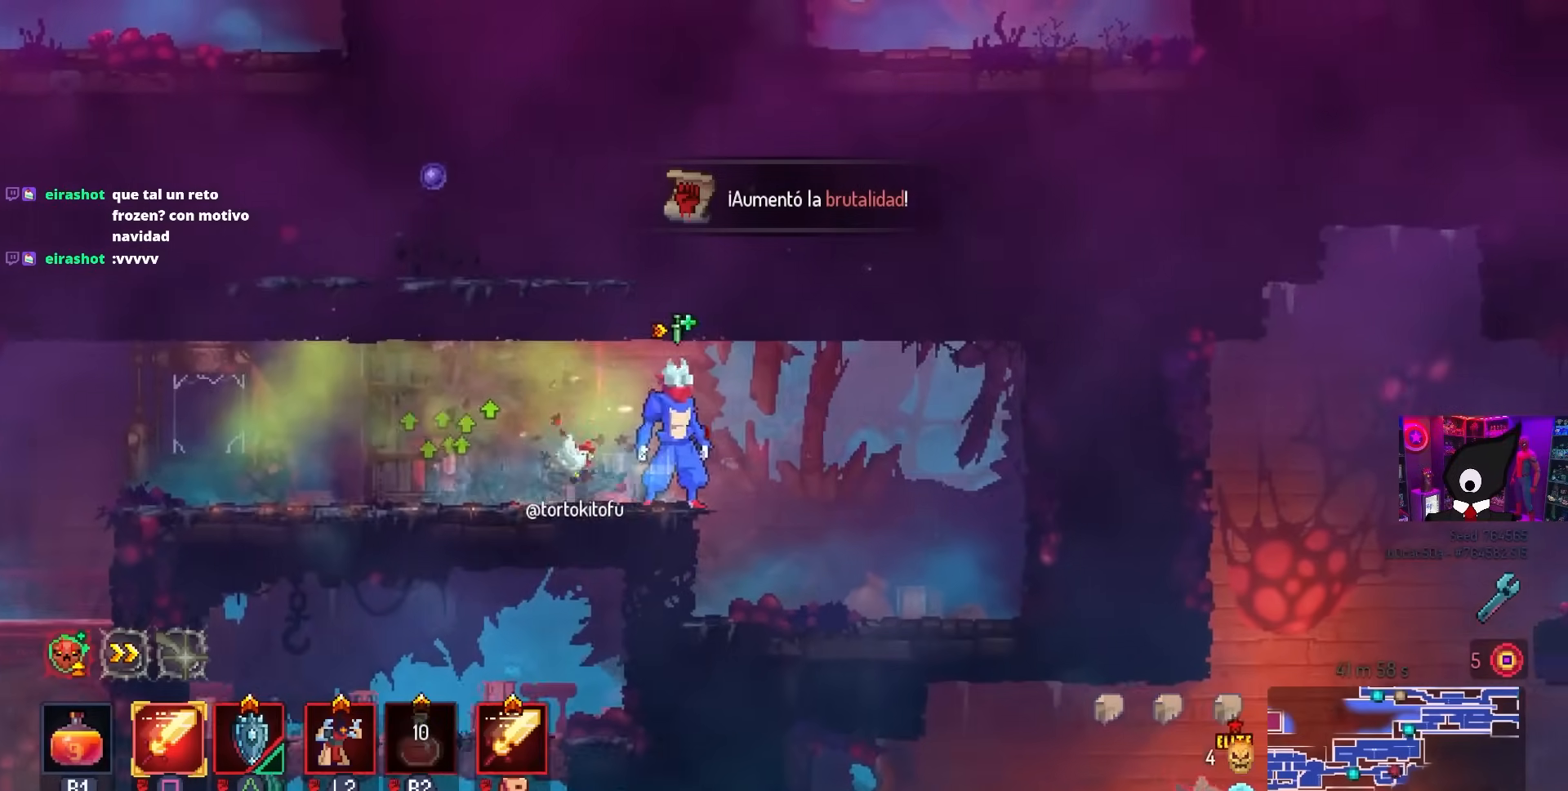
{"buttons": [], "left_stick": "center", "right_stick": "center", "events": [[67, "DPAD_LEFT", "down"], [100, "CROSS", "down"], [150, "DPAD_LEFT", "up"], [167, "SQUARE", "down"], [250, "CROSS", "up"], [483, "SQUARE", "up"]]}
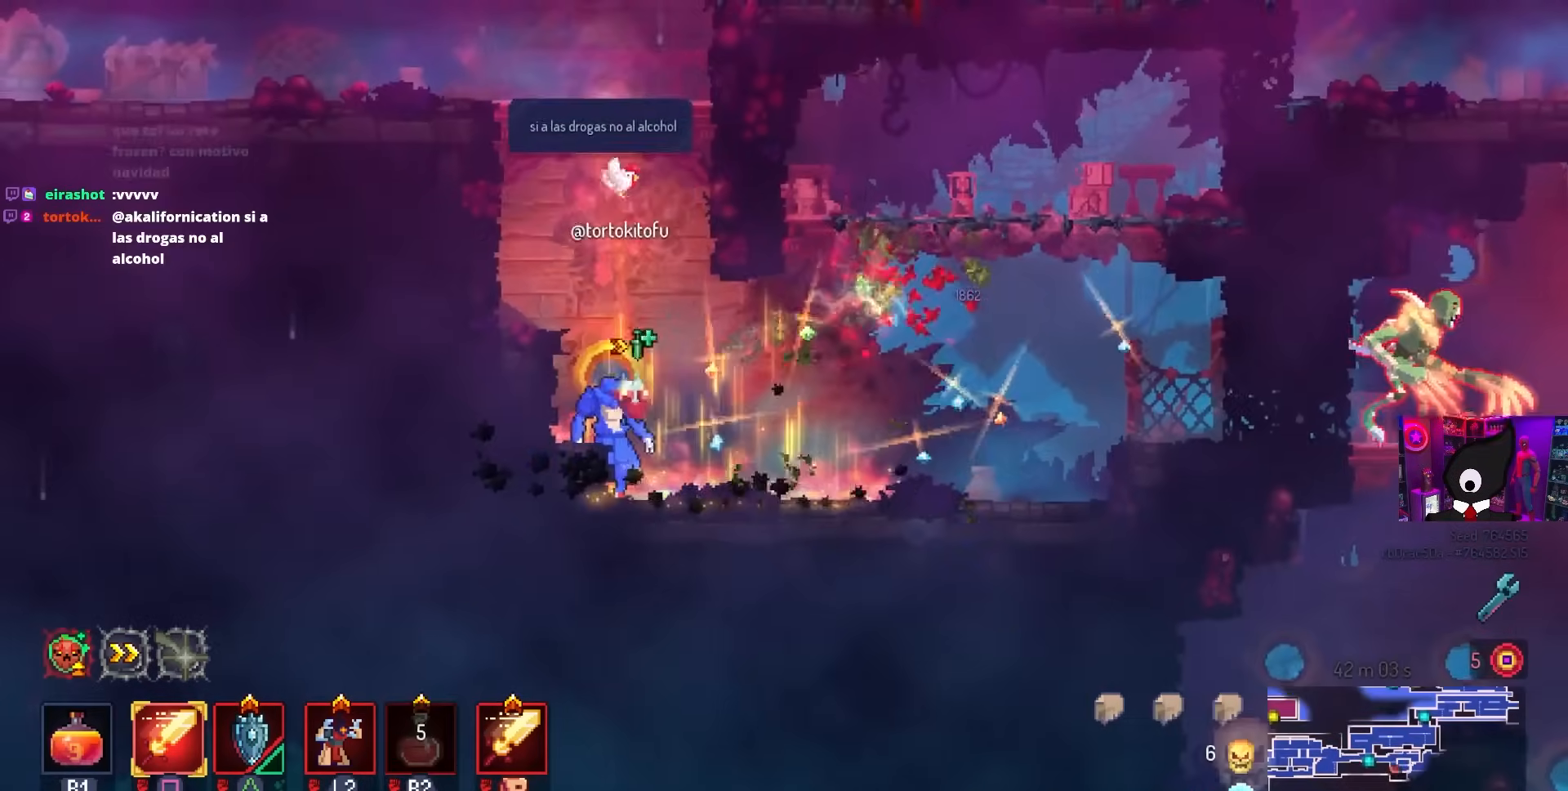
{"buttons": [], "left_stick": "center", "right_stick": "center", "events": []}
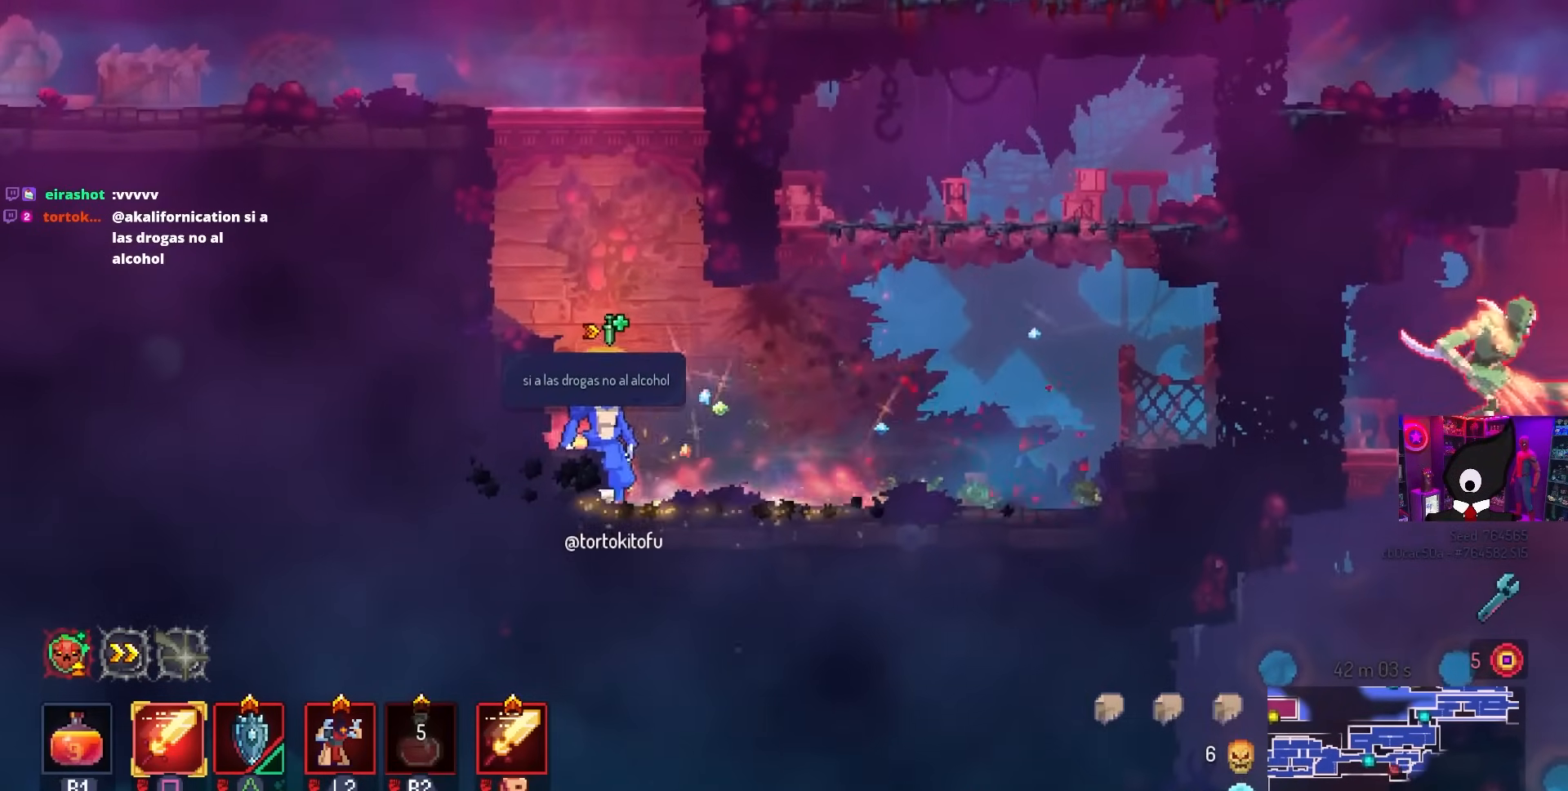
{"buttons": ["DPAD_RIGHT"], "left_stick": "center", "right_stick": "center", "events": [[450, "DPAD_RIGHT", "down"]]}
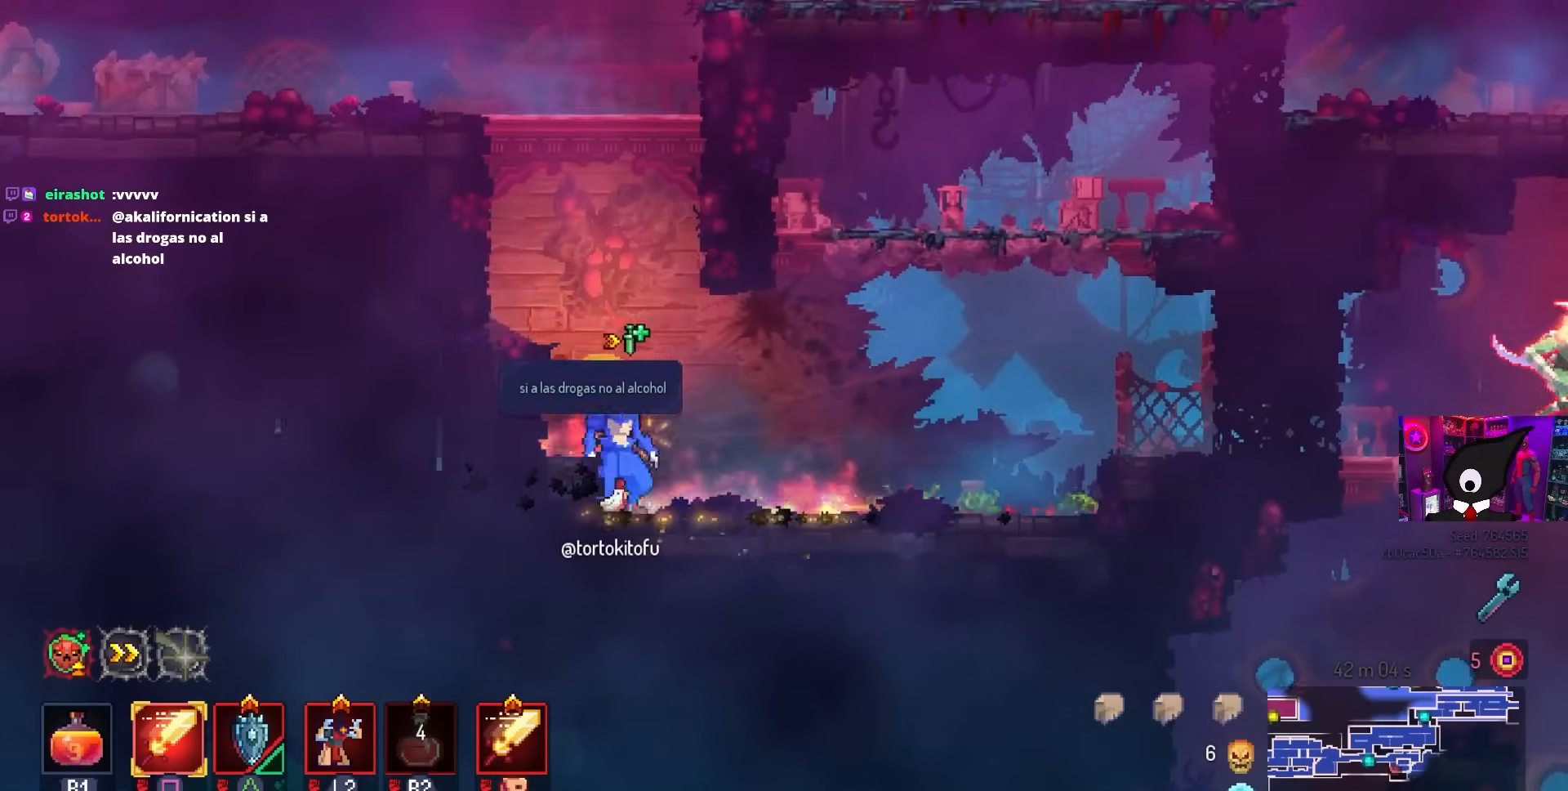
{"buttons": [], "left_stick": "center", "right_stick": "center", "events": [[250, "CROSS", "down"], [333, "CROSS", "up"], [350, "DPAD_RIGHT", "up"], [400, "CROSS", "down"], [467, "CROSS", "up"]]}
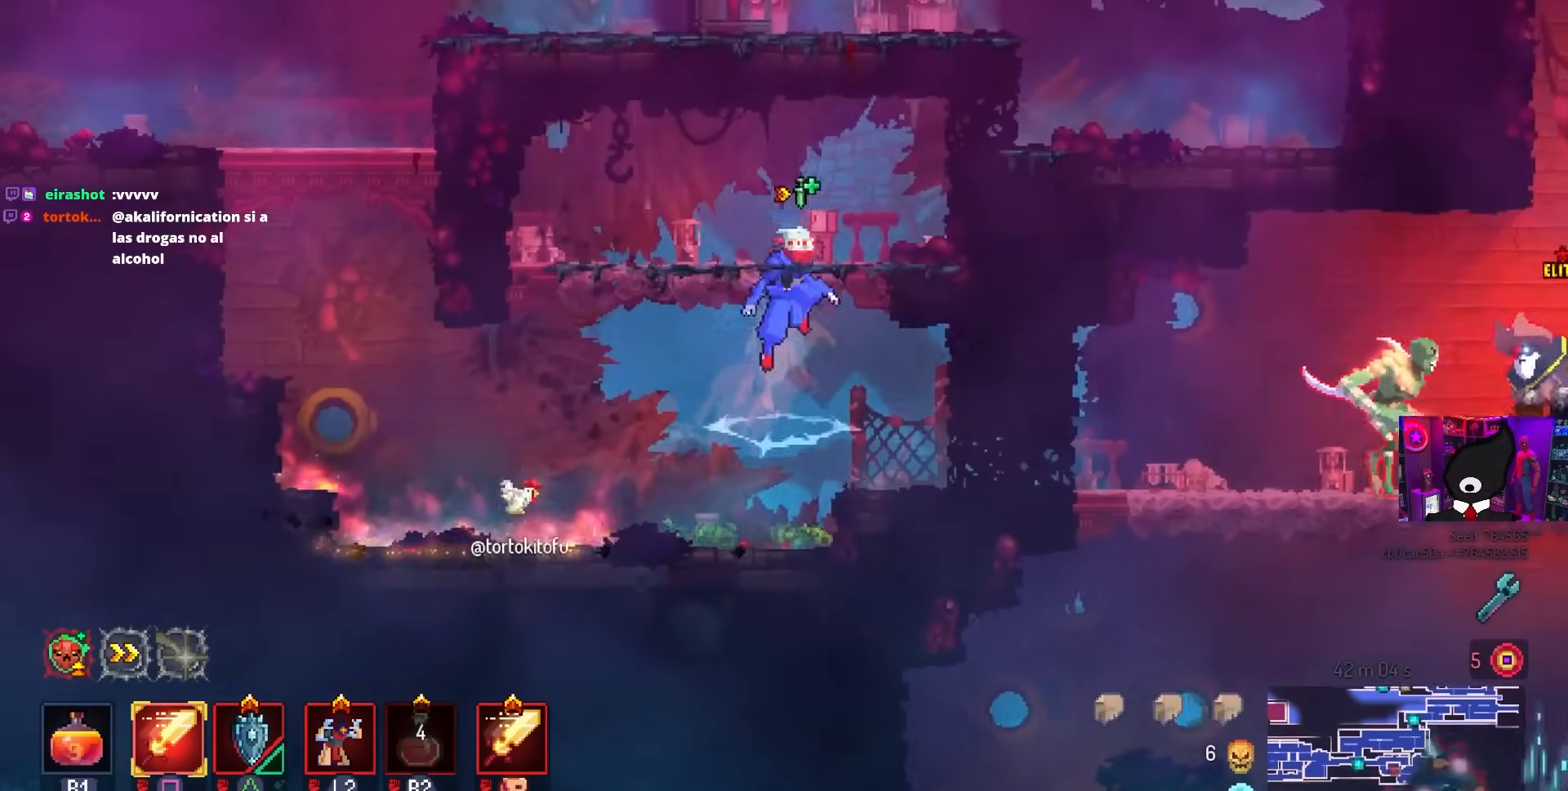
{"buttons": ["DPAD_DOWN"], "left_stick": "center", "right_stick": "center", "events": [[433, "DPAD_DOWN", "down"]]}
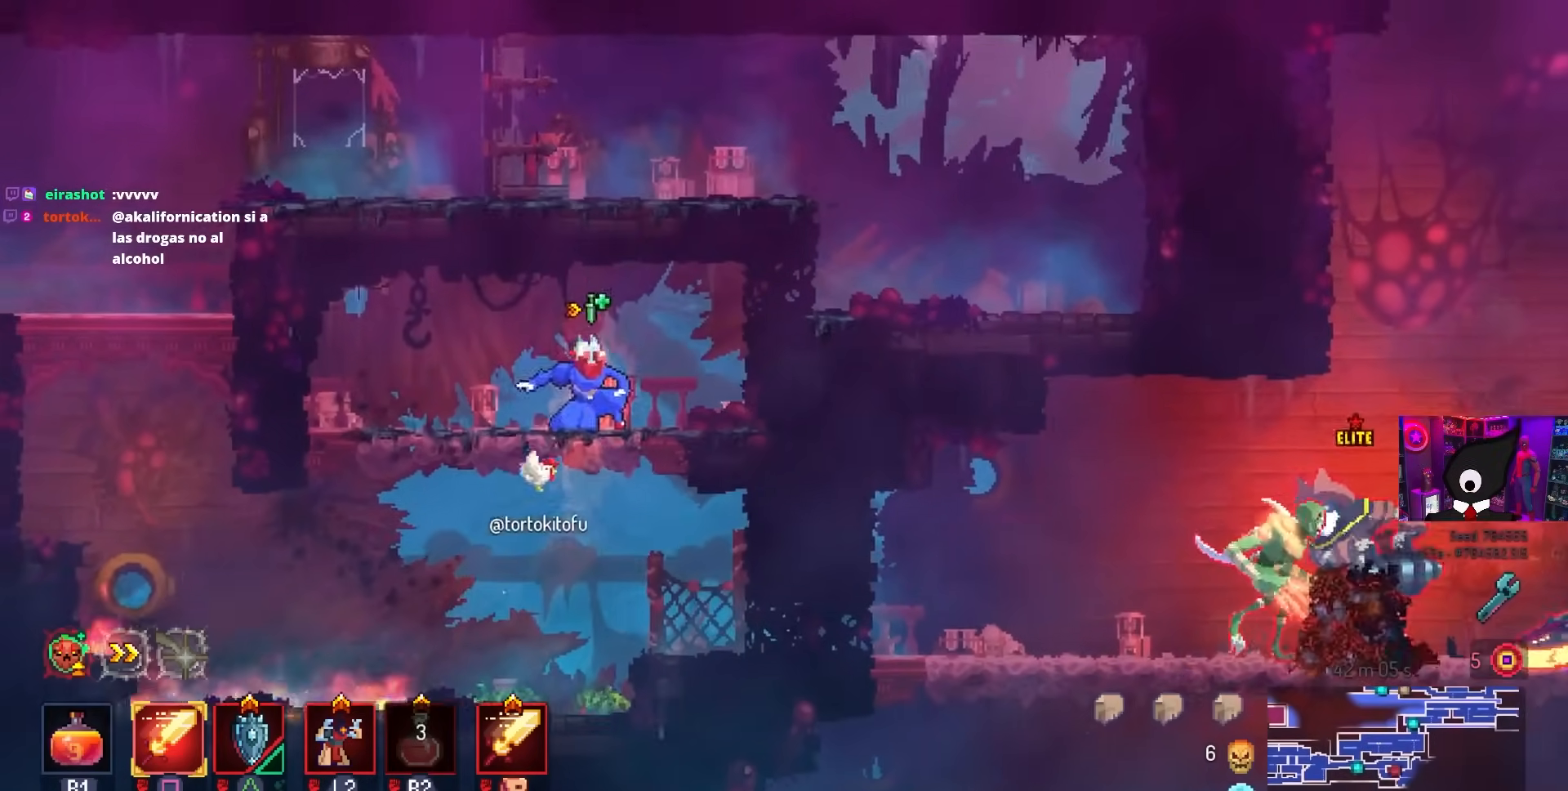
{"buttons": ["DPAD_RIGHT"], "left_stick": "center", "right_stick": "center", "events": [[67, "CROSS", "down"], [100, "CROSS", "up"], [217, "DPAD_DOWN", "up"], [383, "DPAD_RIGHT", "down"]]}
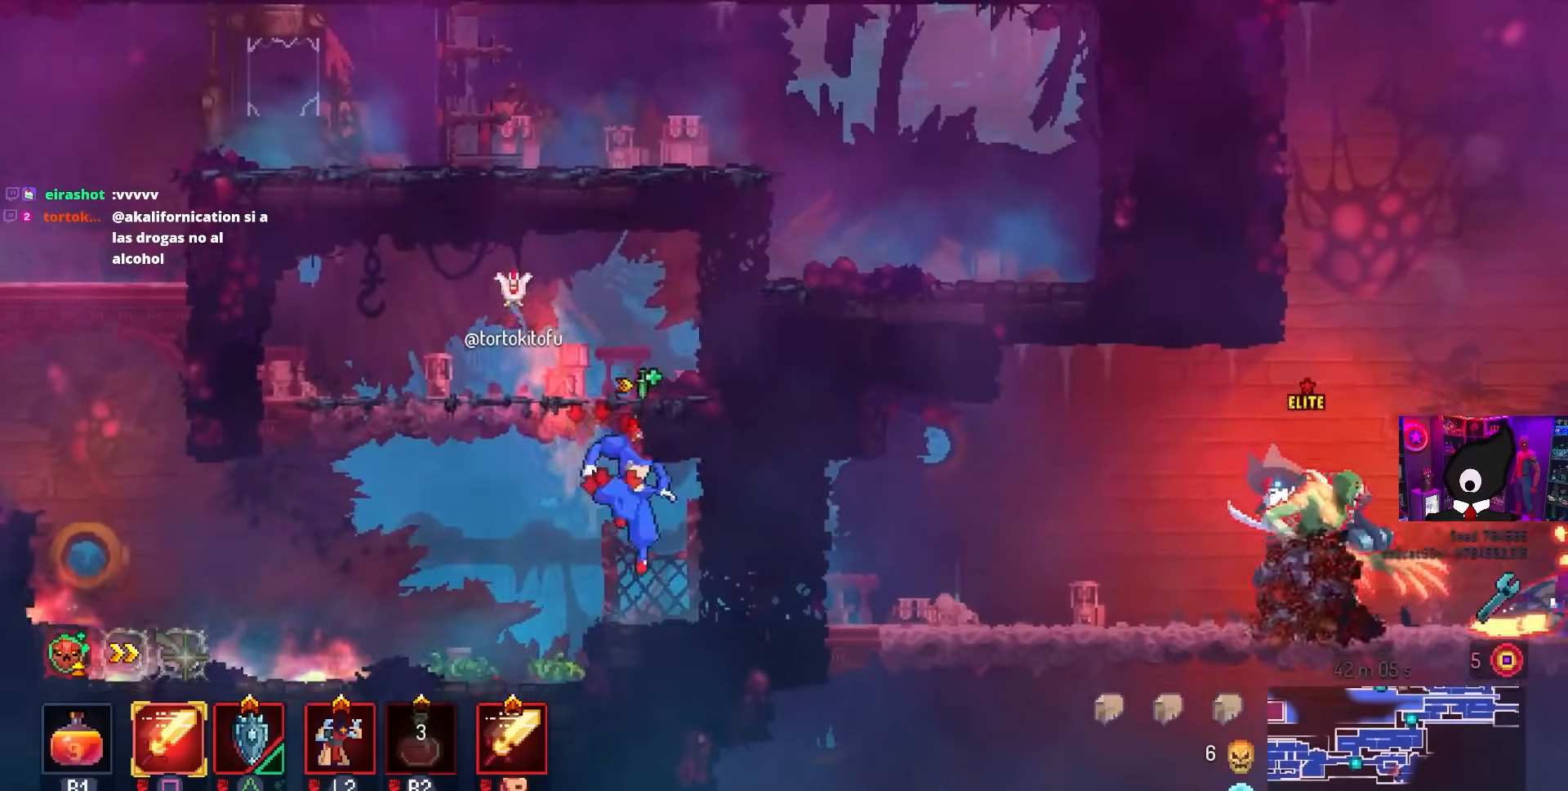
{"buttons": ["SQUARE", "DPAD_RIGHT"], "left_stick": "center", "right_stick": "center", "events": [[33, "CIRCLE", "down"], [167, "CIRCLE", "up"], [483, "SQUARE", "down"]]}
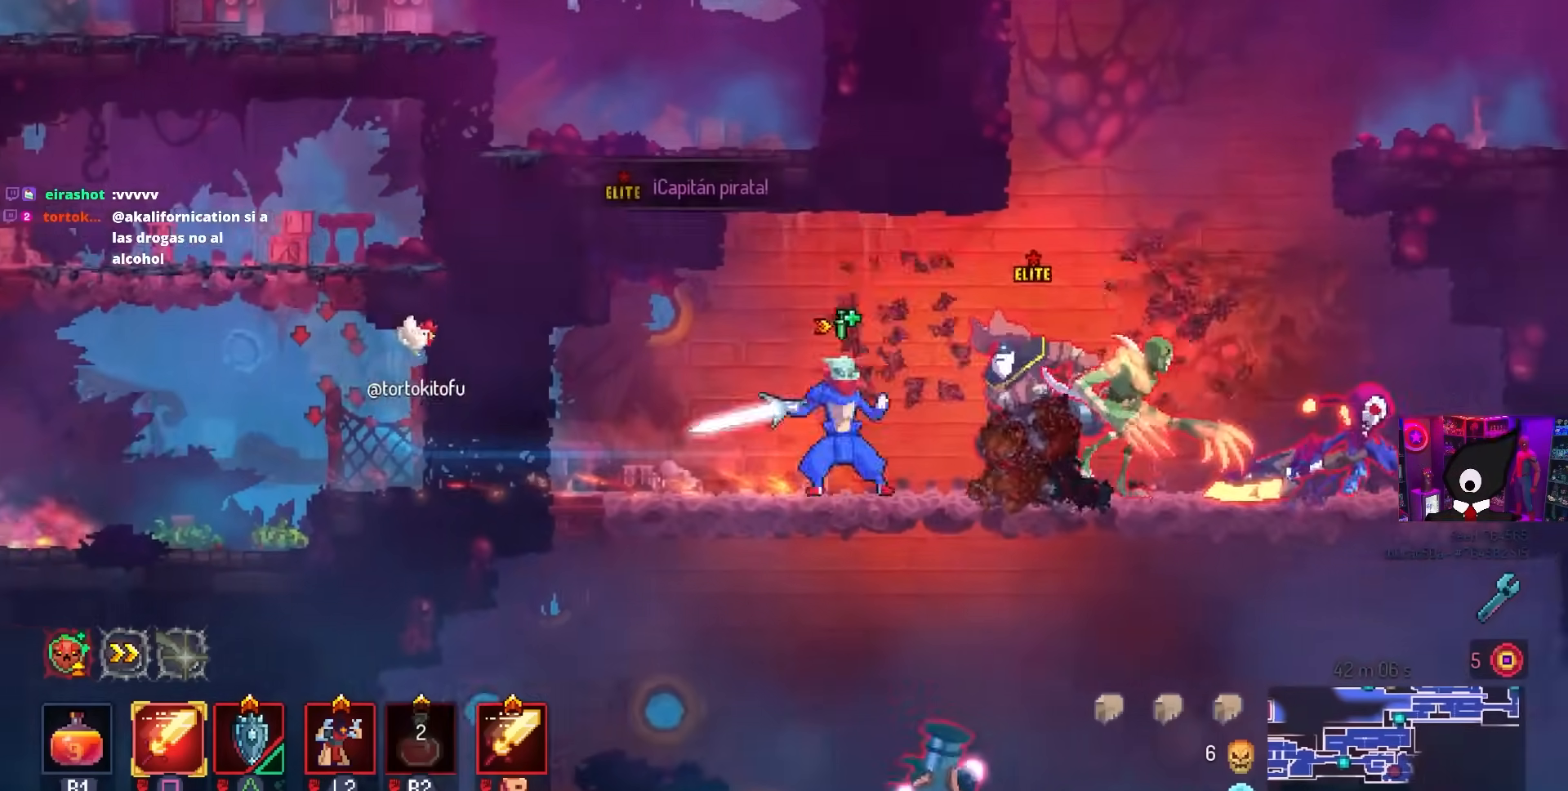
{"buttons": ["SQUARE"], "left_stick": "center", "right_stick": "center", "events": [[133, "DPAD_RIGHT", "up"]]}
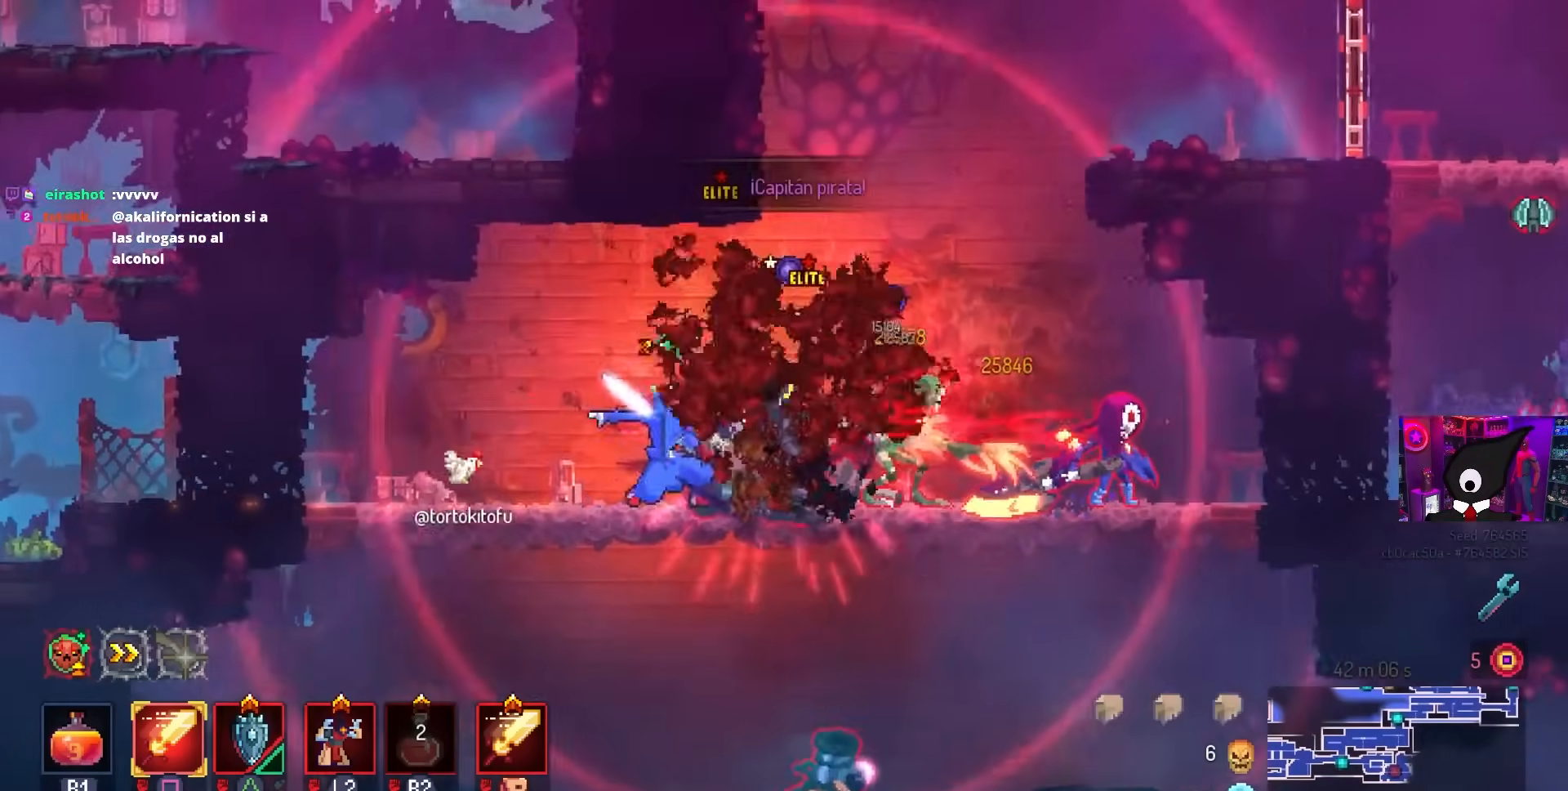
{"buttons": ["SQUARE"], "left_stick": "center", "right_stick": "center", "events": []}
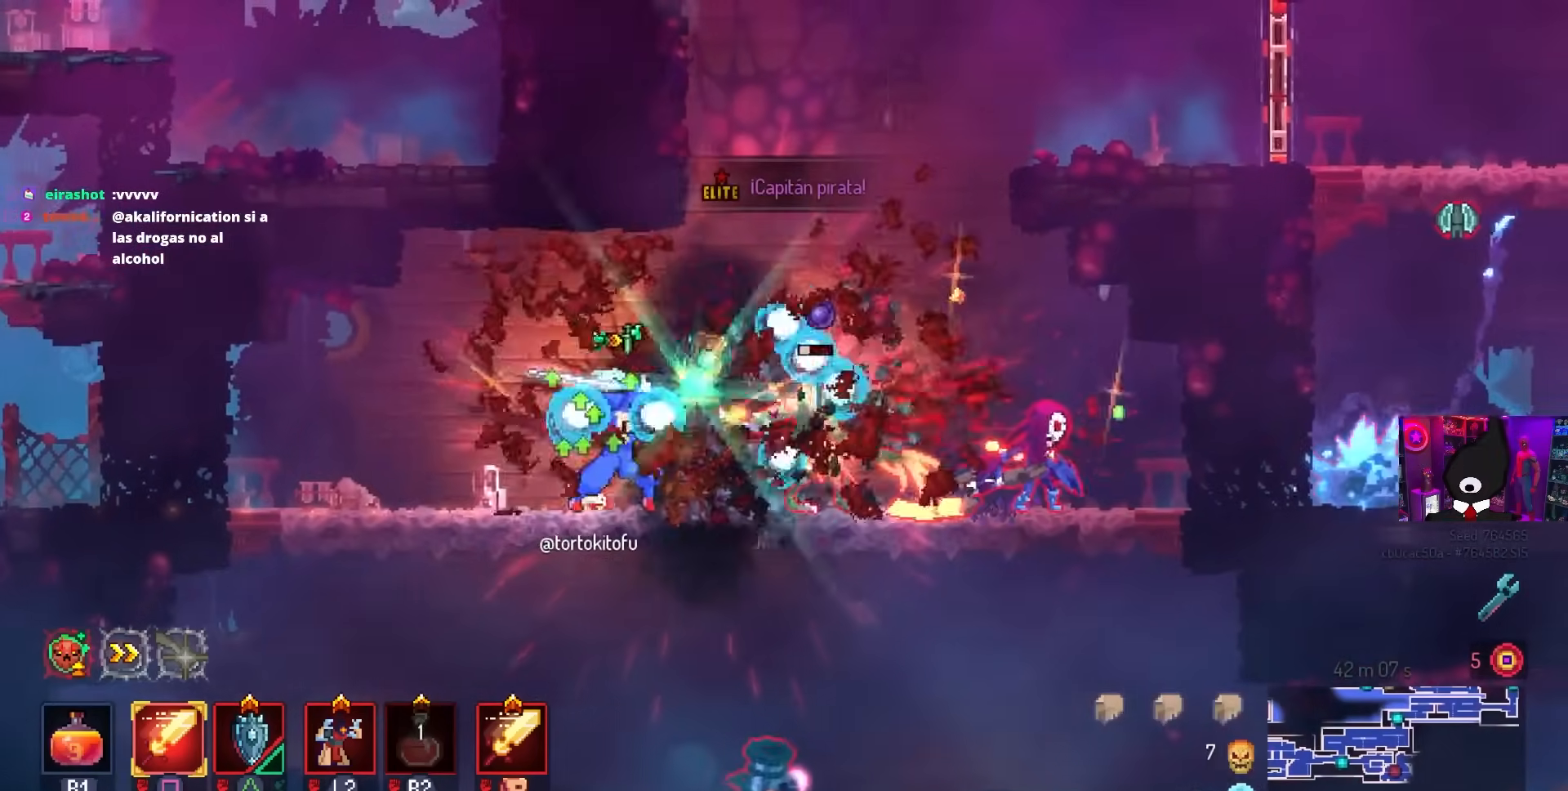
{"buttons": ["CIRCLE", "DPAD_RIGHT"], "left_stick": "center", "right_stick": "center", "events": [[150, "SQUARE", "up"], [183, "DPAD_RIGHT", "down"], [417, "CIRCLE", "down"]]}
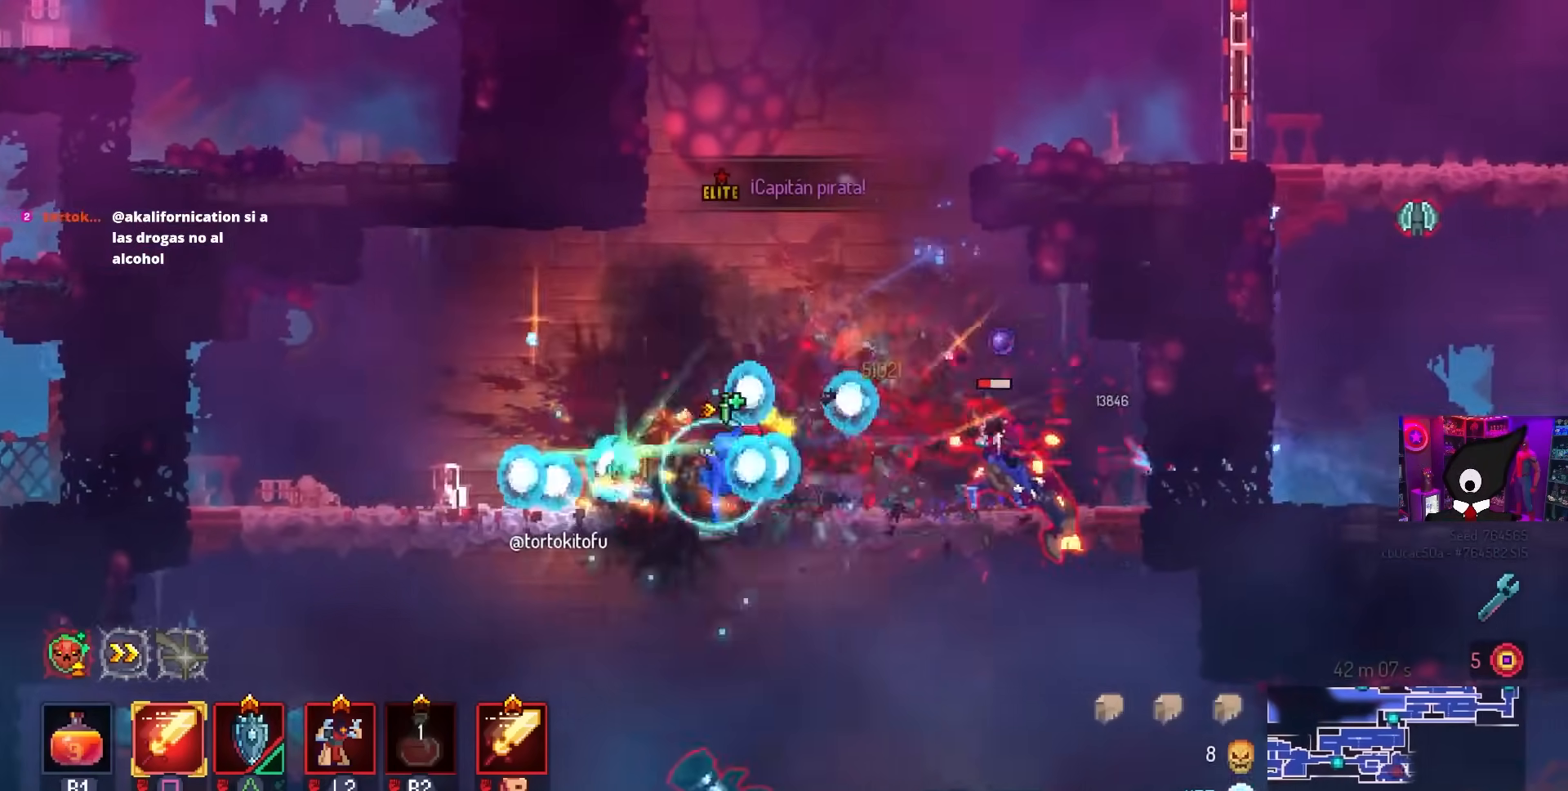
{"buttons": ["SQUARE"], "left_stick": "center", "right_stick": "center", "events": [[50, "CIRCLE", "up"], [267, "DPAD_RIGHT", "up"], [267, "SQUARE", "down"], [283, "DPAD_LEFT", "down"], [400, "DPAD_LEFT", "up"]]}
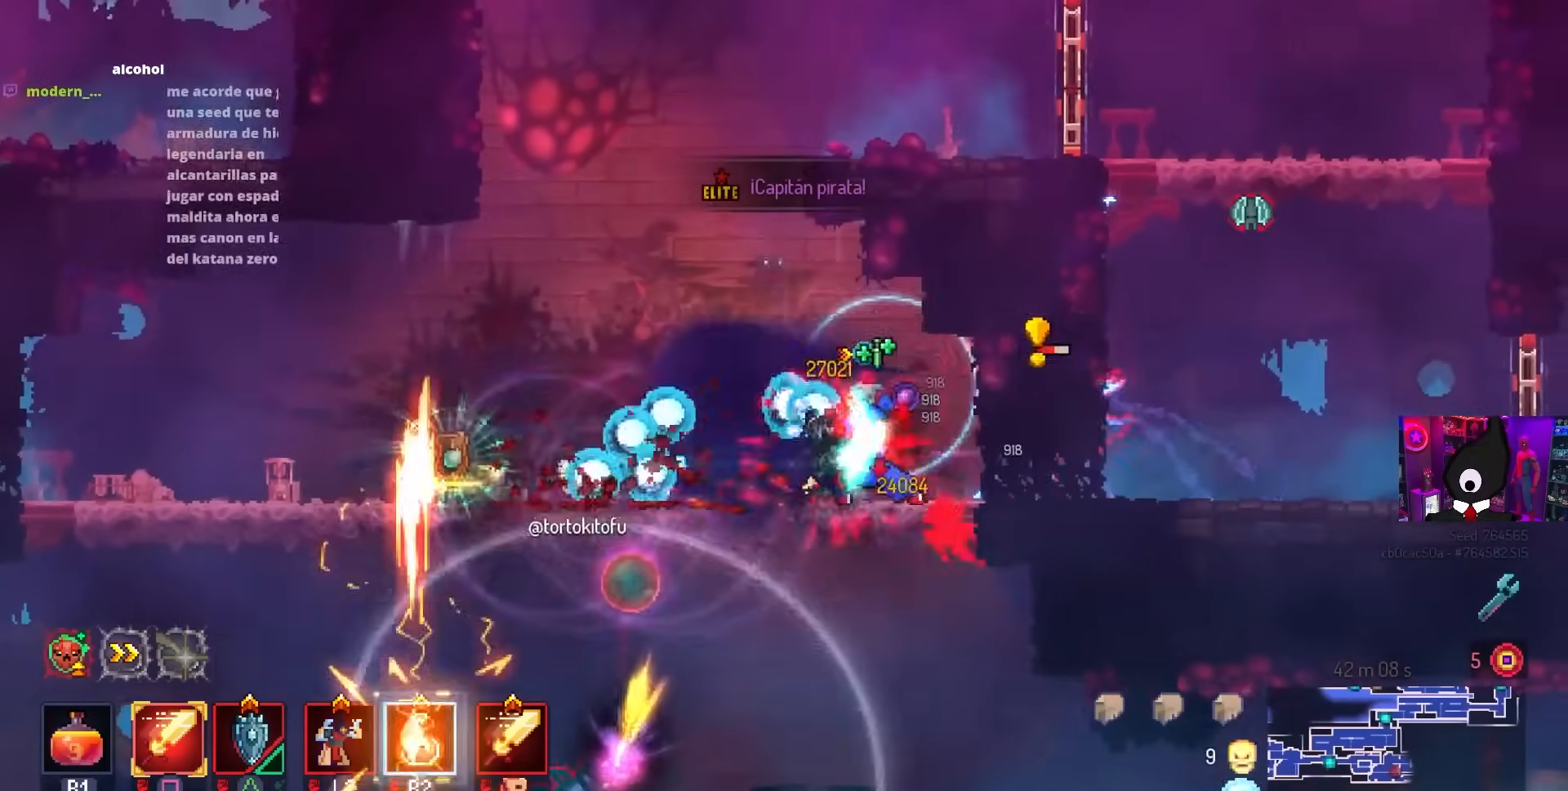
{"buttons": ["DPAD_RIGHT"], "left_stick": "center", "right_stick": "center", "events": [[83, "SQUARE", "up"], [100, "DPAD_RIGHT", "down"], [200, "CIRCLE", "down"], [283, "CIRCLE", "up"]]}
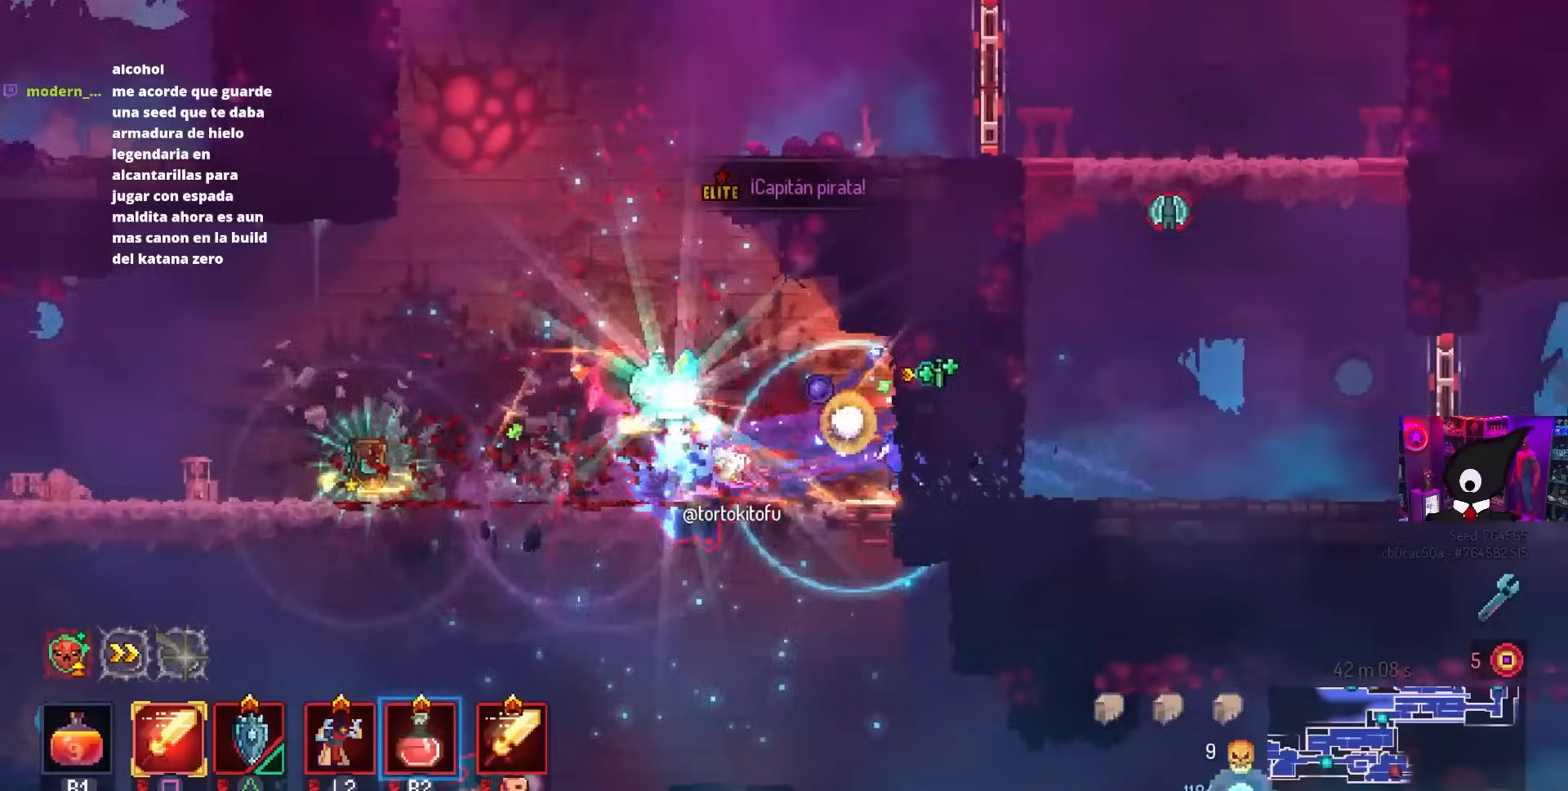
{"buttons": ["DPAD_LEFT"], "left_stick": "center", "right_stick": "center", "events": [[167, "CROSS", "down"], [200, "DPAD_RIGHT", "up"], [250, "CROSS", "up"], [300, "DPAD_RIGHT", "down"], [317, "CROSS", "down"], [367, "SQUARE", "down"], [417, "CROSS", "up"], [417, "DPAD_RIGHT", "up"], [450, "DPAD_LEFT", "down"], [467, "SQUARE", "up"]]}
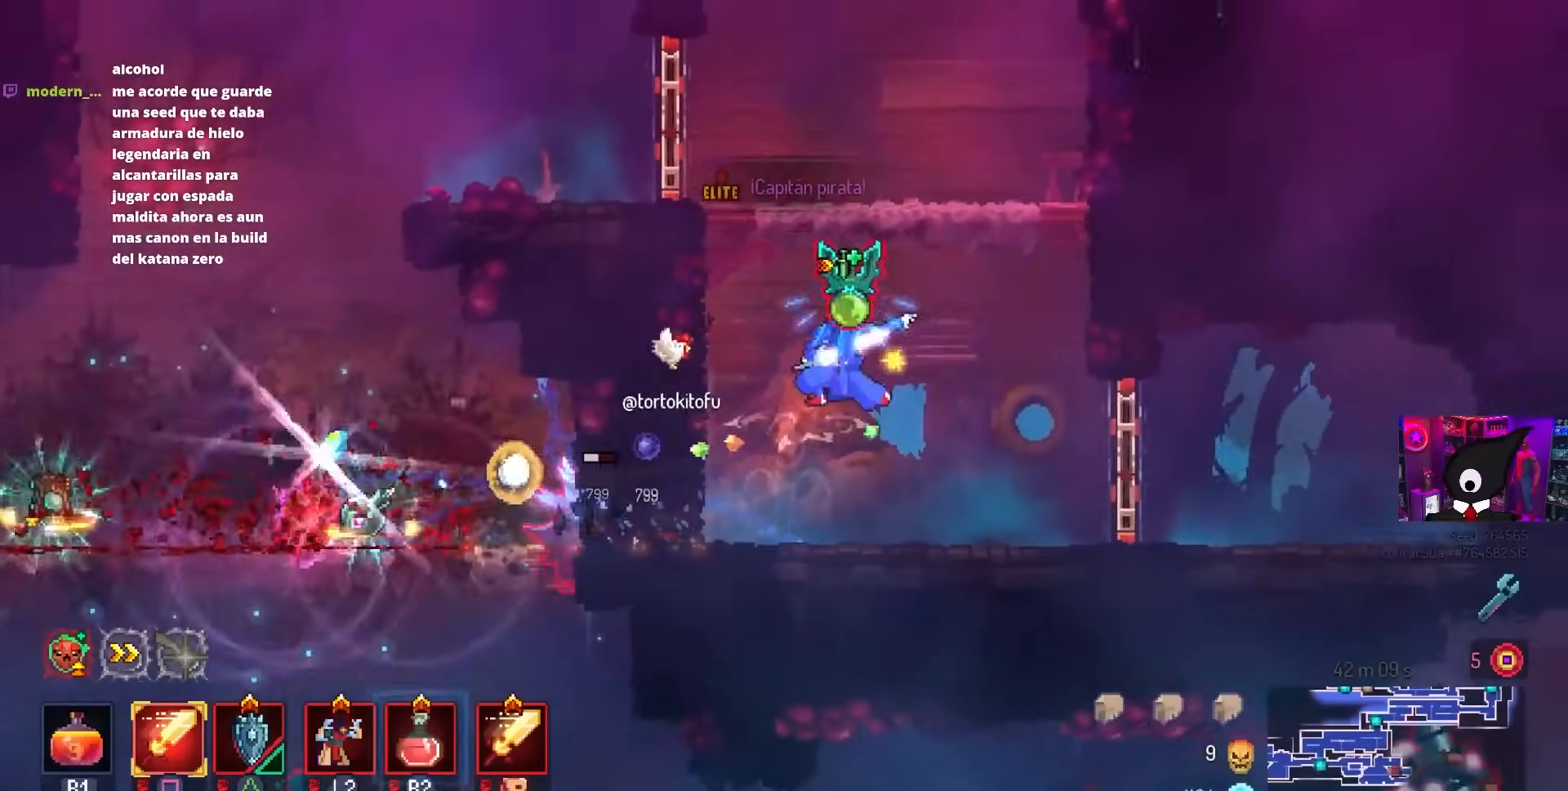
{"buttons": ["SQUARE", "DPAD_LEFT"], "left_stick": "center", "right_stick": "center", "events": [[33, "DPAD_LEFT", "up"], [217, "DPAD_RIGHT", "down"], [417, "DPAD_RIGHT", "up"], [467, "DPAD_LEFT", "down"], [467, "SQUARE", "down"]]}
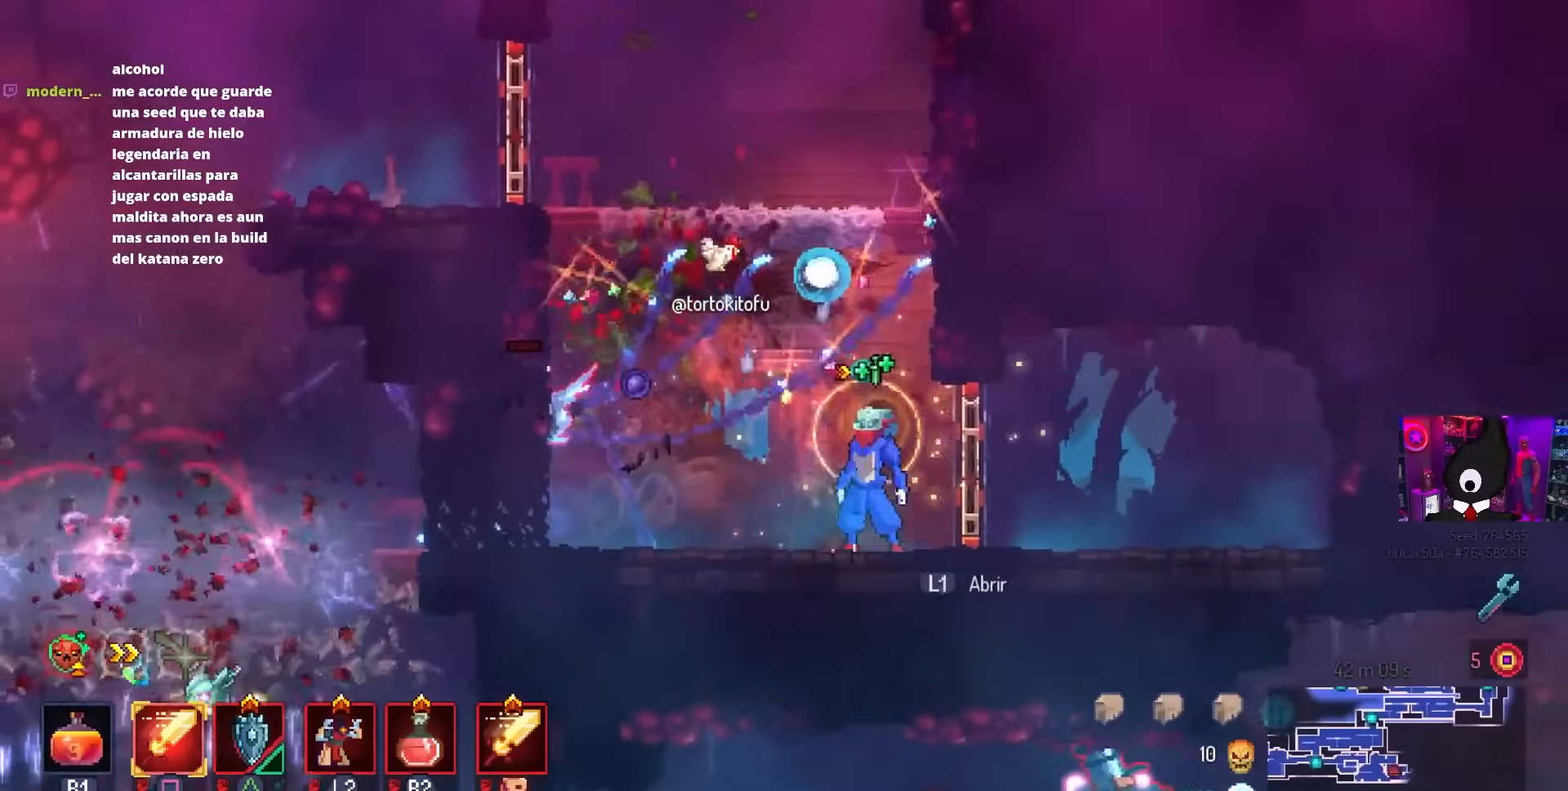
{"buttons": [], "left_stick": "center", "right_stick": "center", "events": [[117, "DPAD_LEFT", "up"], [133, "SQUARE", "up"], [217, "TRIANGLE", "down"], [250, "DPAD_LEFT", "down"], [317, "TRIANGLE", "up"], [383, "DPAD_LEFT", "up"]]}
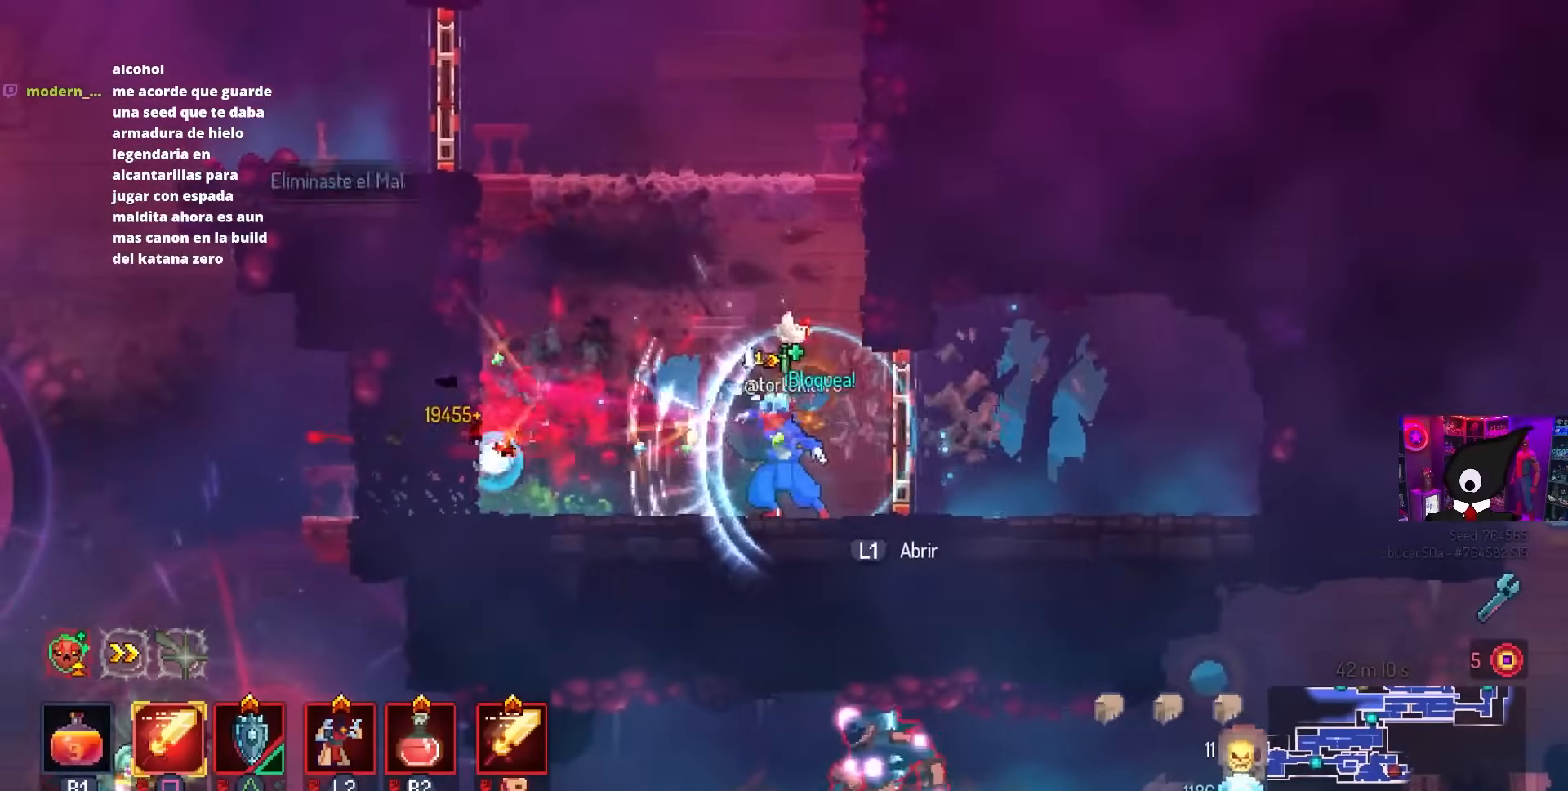
{"buttons": ["DPAD_LEFT"], "left_stick": "center", "right_stick": "center", "events": [[83, "DPAD_LEFT", "down"], [400, "CIRCLE", "down"], [483, "CIRCLE", "up"]]}
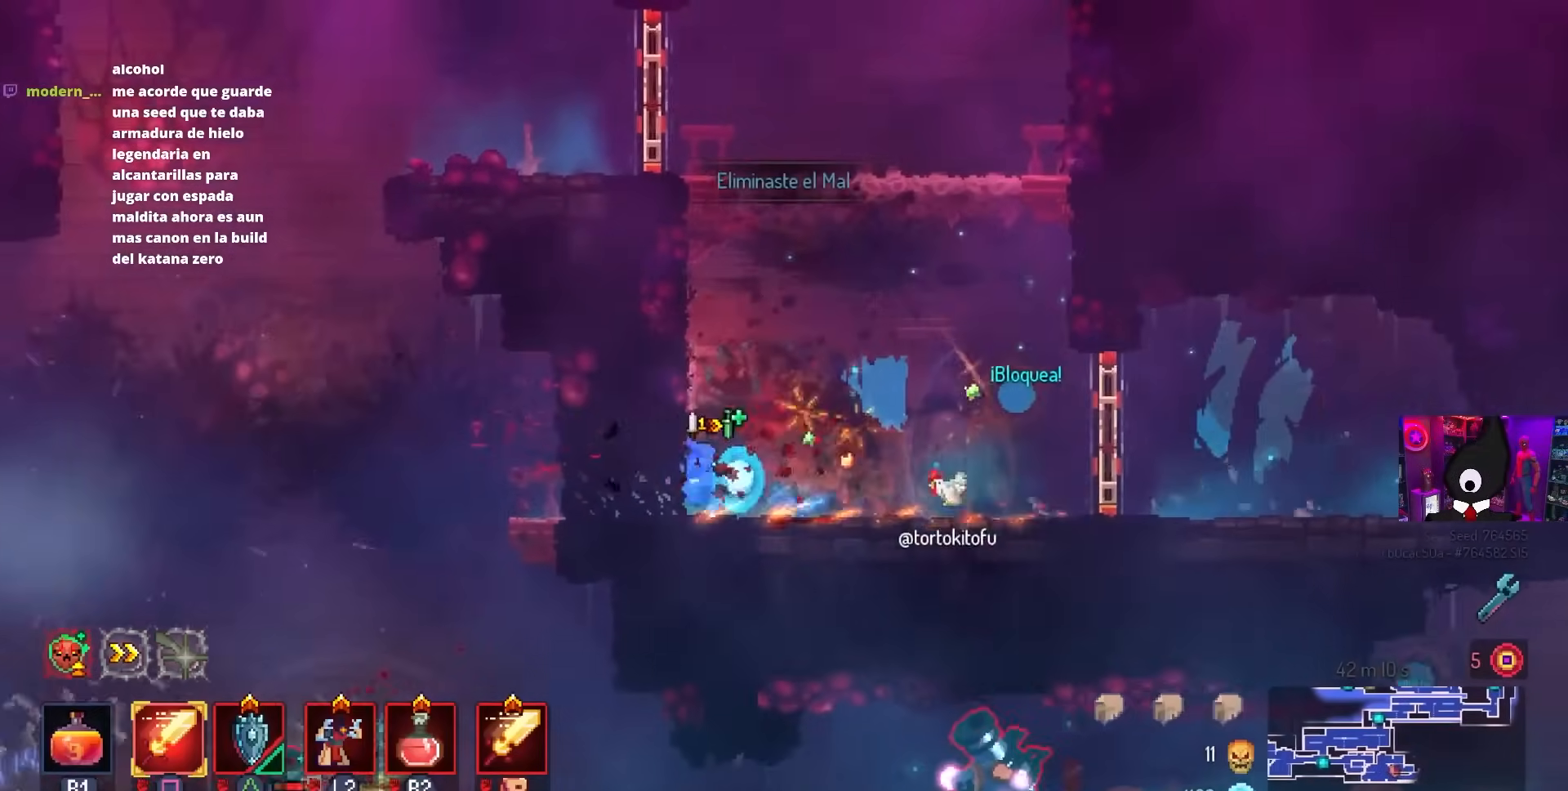
{"buttons": [], "left_stick": "center", "right_stick": "center", "events": [[417, "DPAD_LEFT", "up"]]}
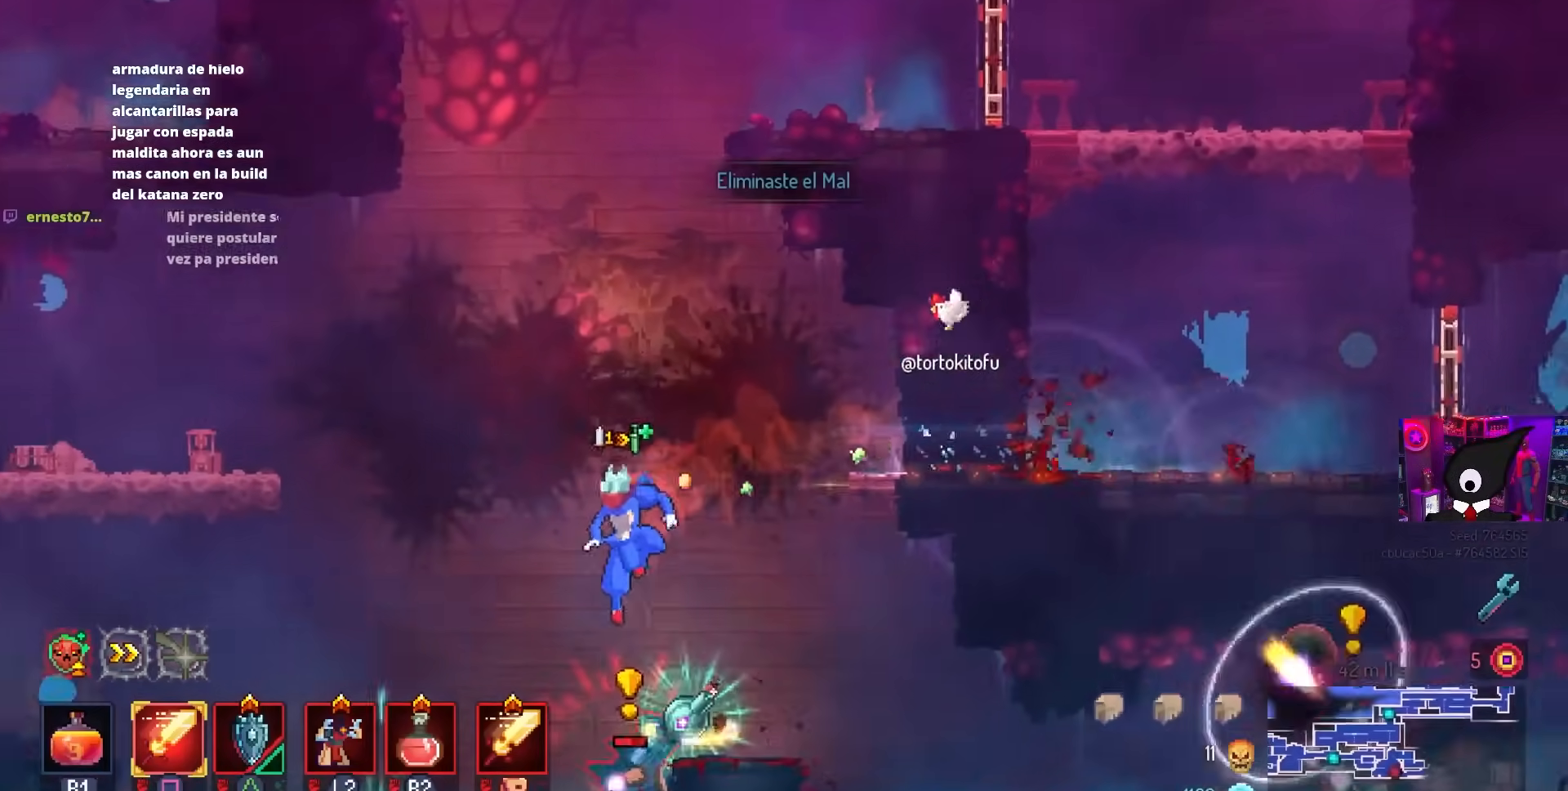
{"buttons": [], "left_stick": "center", "right_stick": "center", "events": [[183, "SQUARE", "down"], [200, "DPAD_RIGHT", "down"], [333, "DPAD_RIGHT", "up"], [483, "SQUARE", "up"]]}
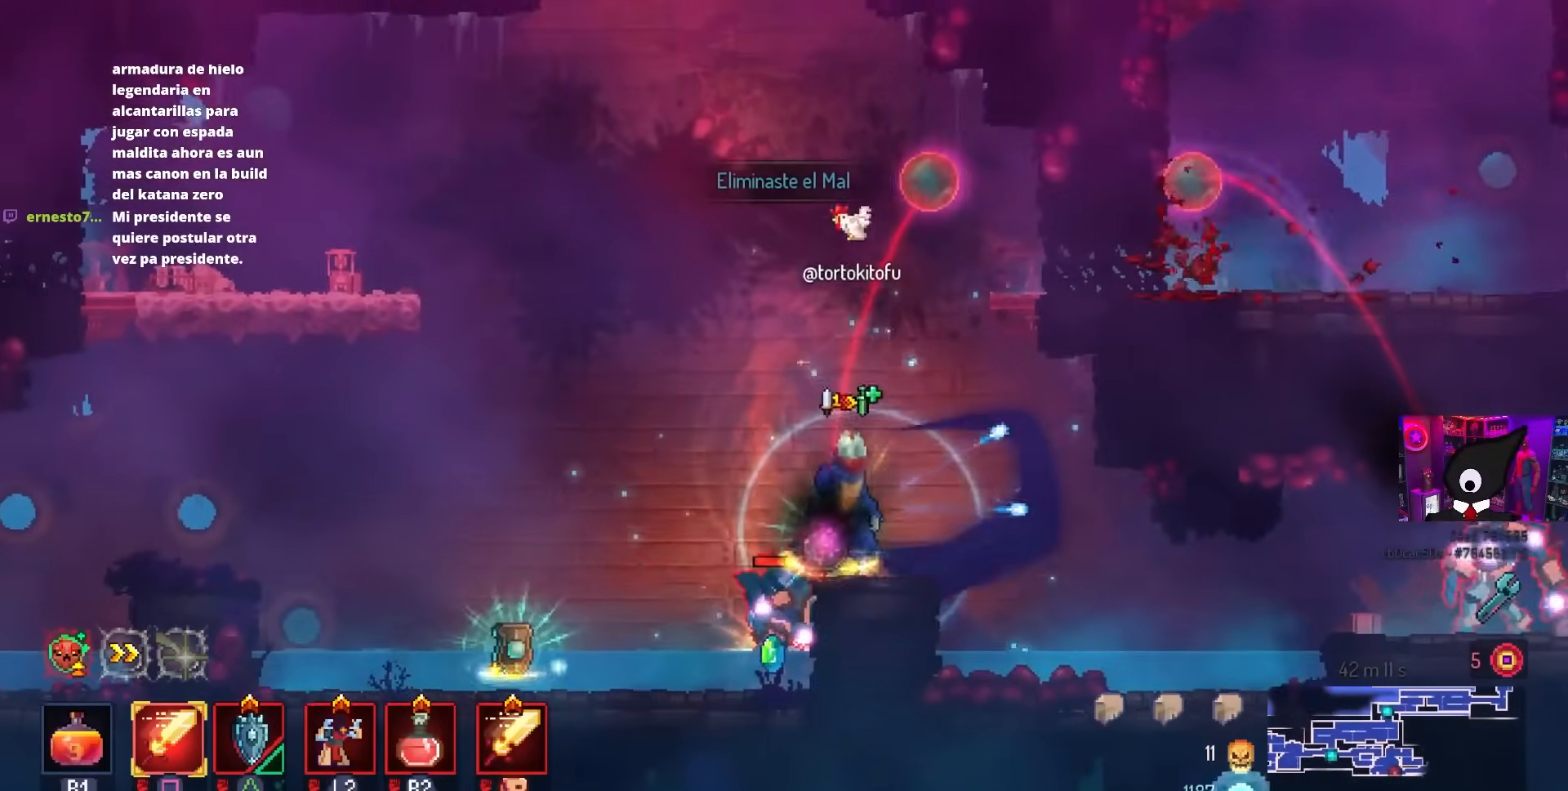
{"buttons": ["SQUARE", "DPAD_RIGHT"], "left_stick": "center", "right_stick": "center", "events": [[100, "DPAD_LEFT", "down"], [333, "CIRCLE", "down"], [400, "CIRCLE", "up"], [417, "DPAD_LEFT", "up"], [433, "DPAD_RIGHT", "down"], [450, "SQUARE", "down"]]}